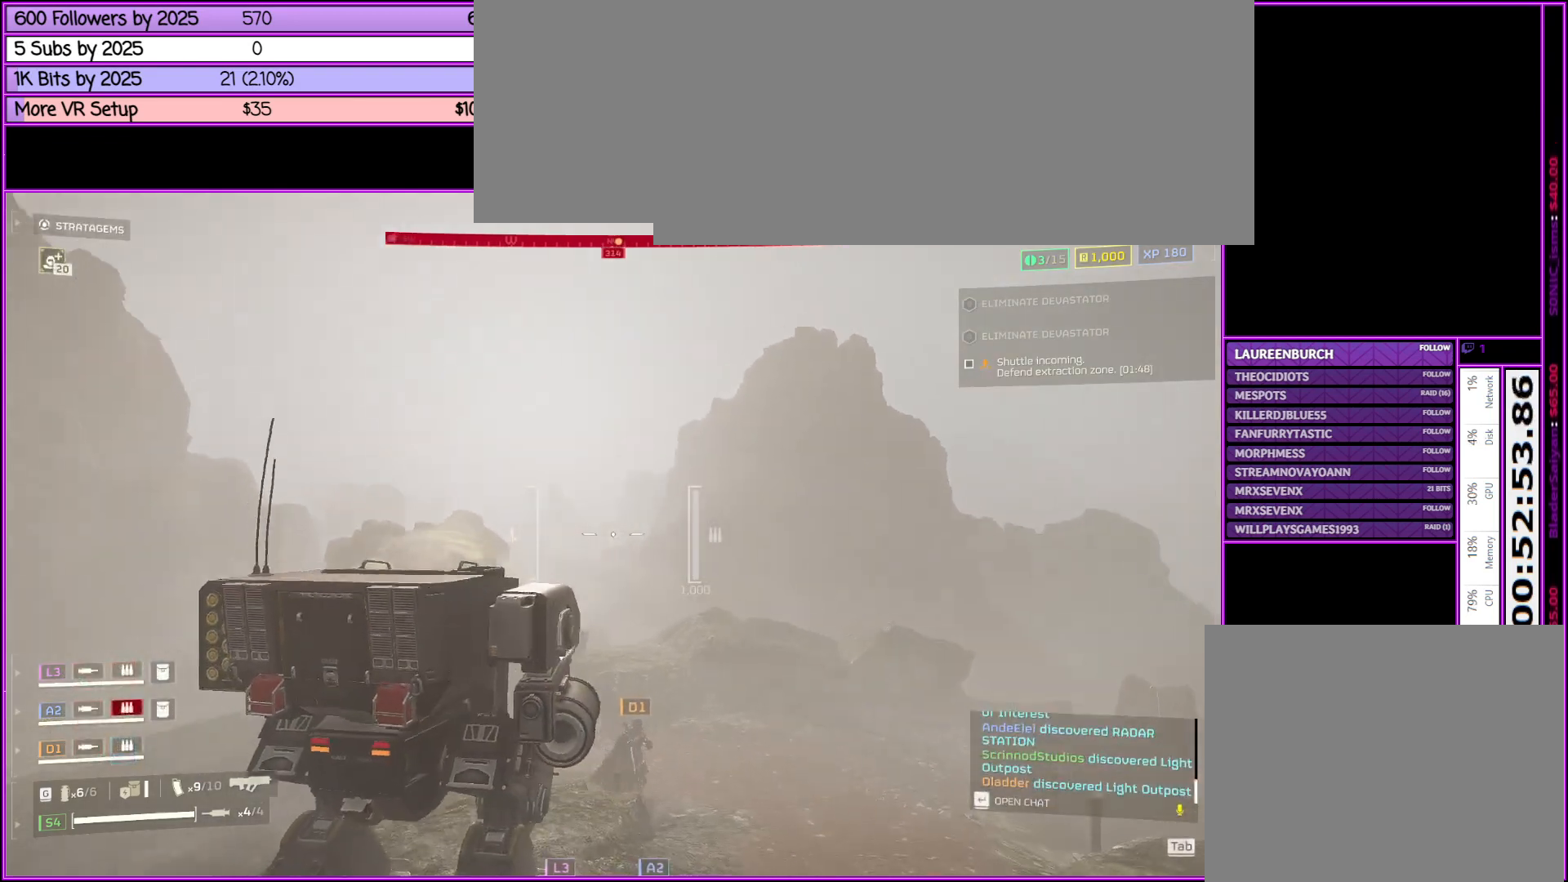
Gameplay with keyboard and mouse; each line is a JSON object with the keys and mouse buttons held at the frame after it. "events" lists presses ("down") and releases ("up") of ".", "/", "0", "1", "2", "3", "4", "5", "6", "7", "8", "9", "a", "alt_l", "alt_r", "b", "backslash", "backspace", "c", "caps_lock", "comma", "ctrl_l", "ctrl_r", "d", "down", "e", "equals", "escape", "f", "f1", "f10", "f11", "f12", "f2", "f3", "f4", "f5", "f6", "f7", "f8", "f9", "g", "h", "i", "j", "k", "l", "lbracket", "left", "m", "minus", "n", "o", "p", "q", "quote", "r", "rbracket", "return", "right", "s", "semicolon", "shift_l", "shift_r", "space", "super", "t", "tab", "tilde", "u", "up", "v", "w", "x", "y", "z", "mouse_left", "mouse_middle", "mouse_right", "mouse_wheel_up" and "mouse_wheel_down" between this image and that frame as [ms after this image, input, new state], when the widget could be followed in between. "mouse_left", "mouse_middle", "mouse_right", "mouse_wheel_up", "mouse_wheel_down" = the "left", "middle", "right", "wheel_up", "wheel_down" buttons of the "mouse" list. No other keys are recorded. Not read: mouse_move.
{"keys": [], "mouse": [], "events": [[150, "q", "down"], [300, "q", "up"]]}
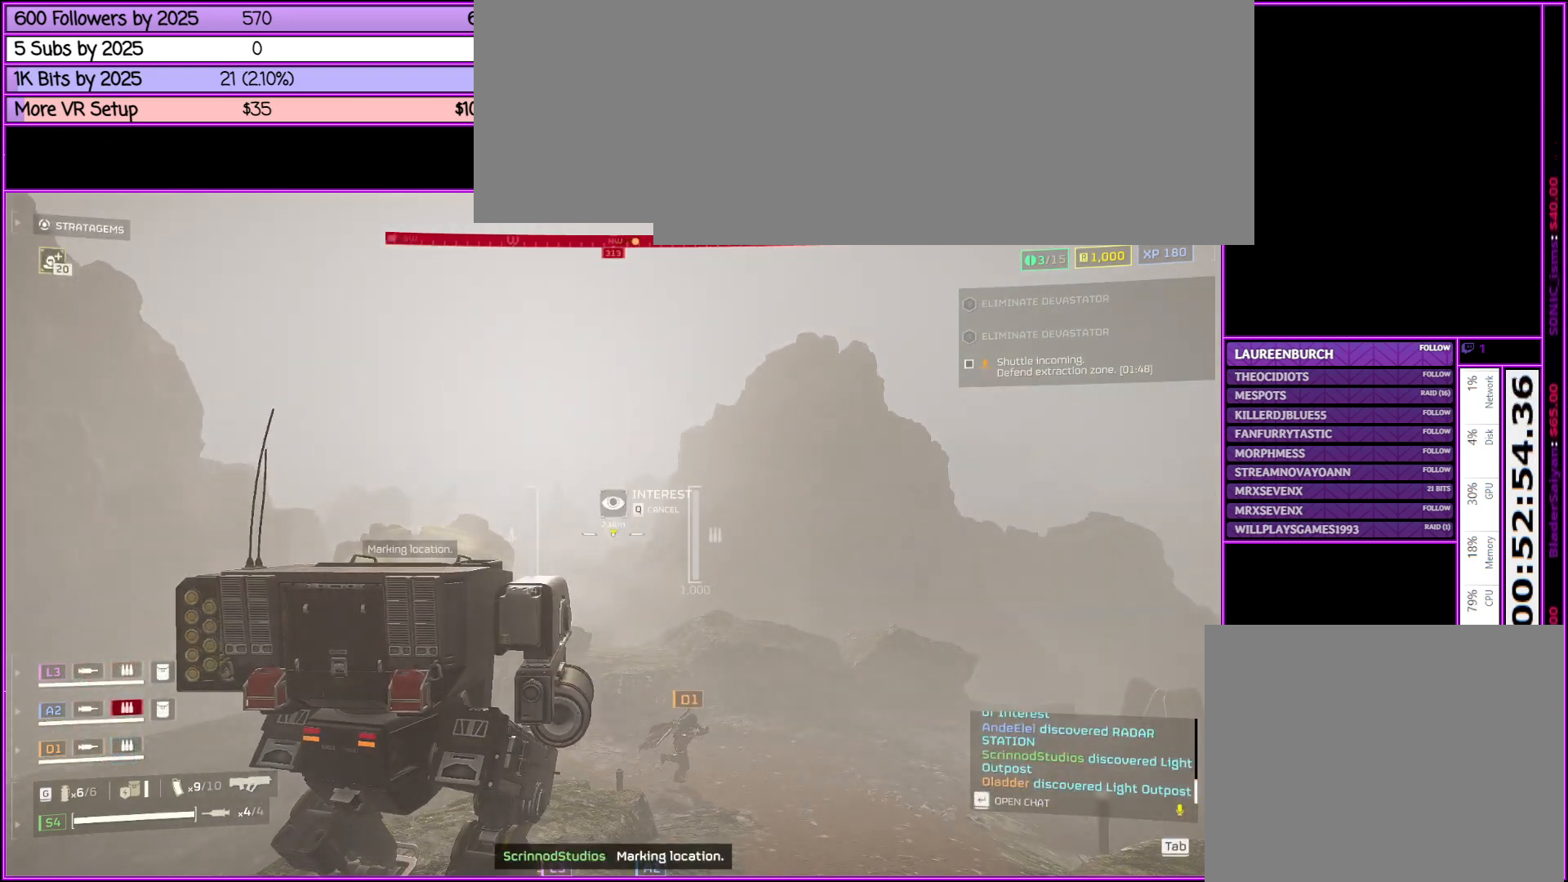
{"keys": [], "mouse": [], "events": []}
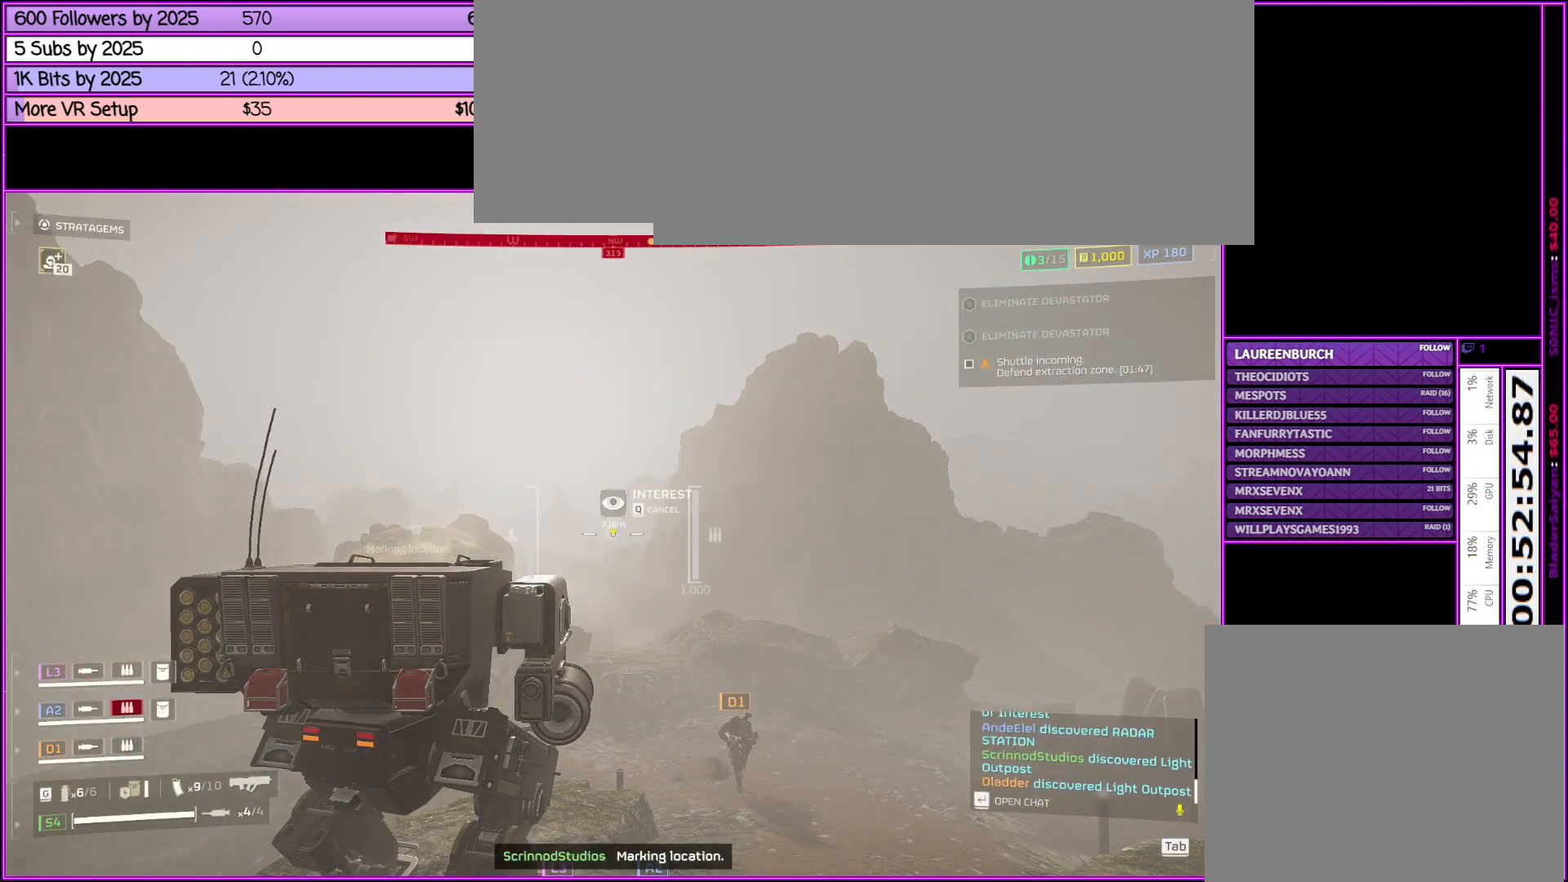
{"keys": [], "mouse": [], "events": [[183, "tab", "down"], [283, "tab", "up"]]}
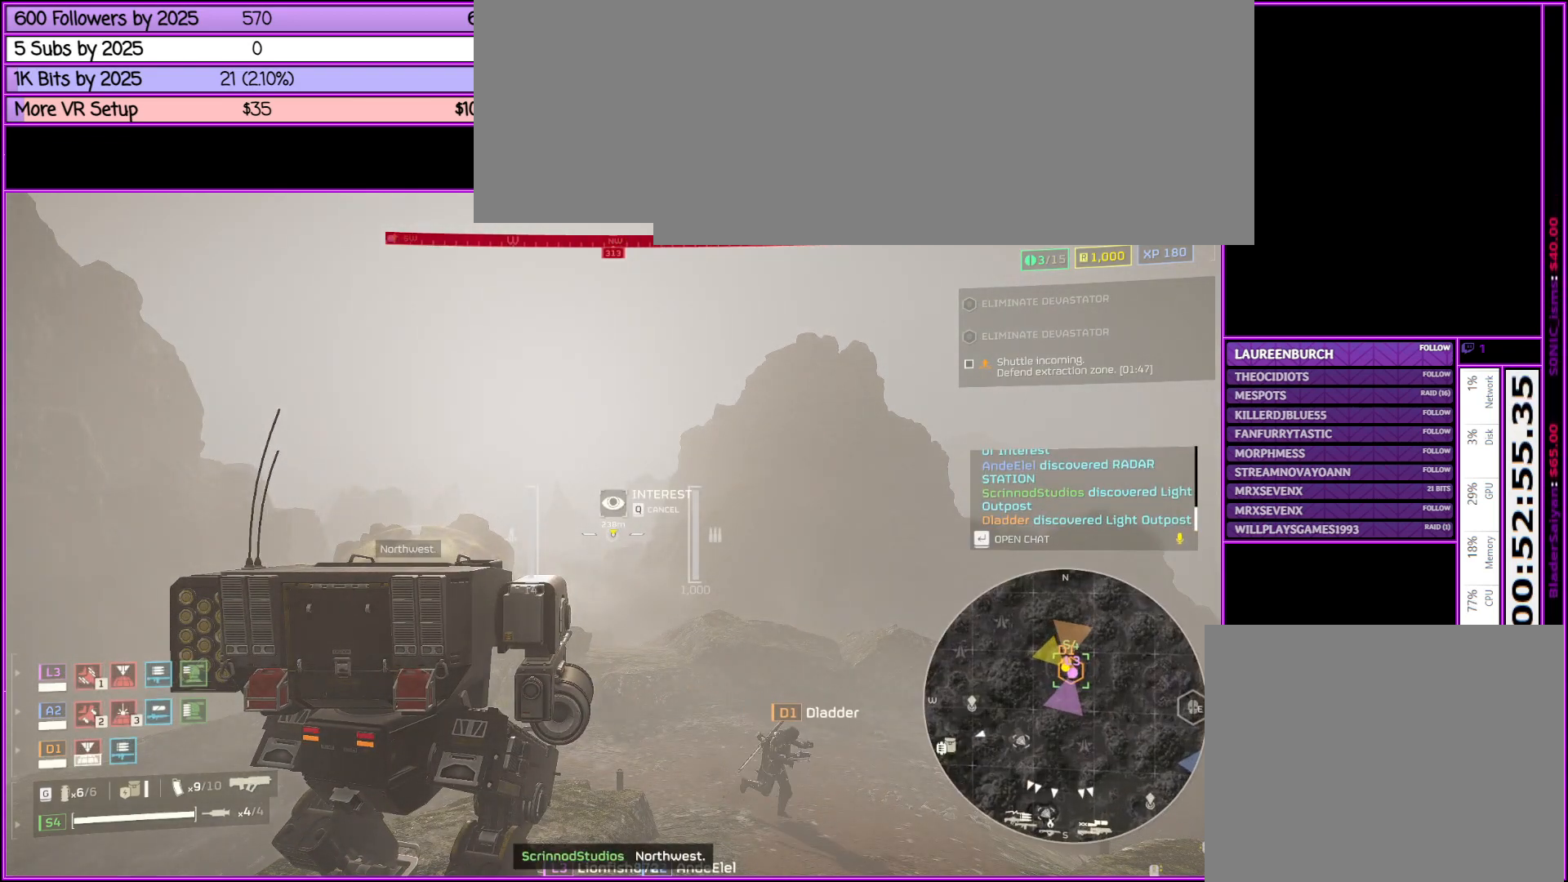
{"keys": [], "mouse": [], "events": []}
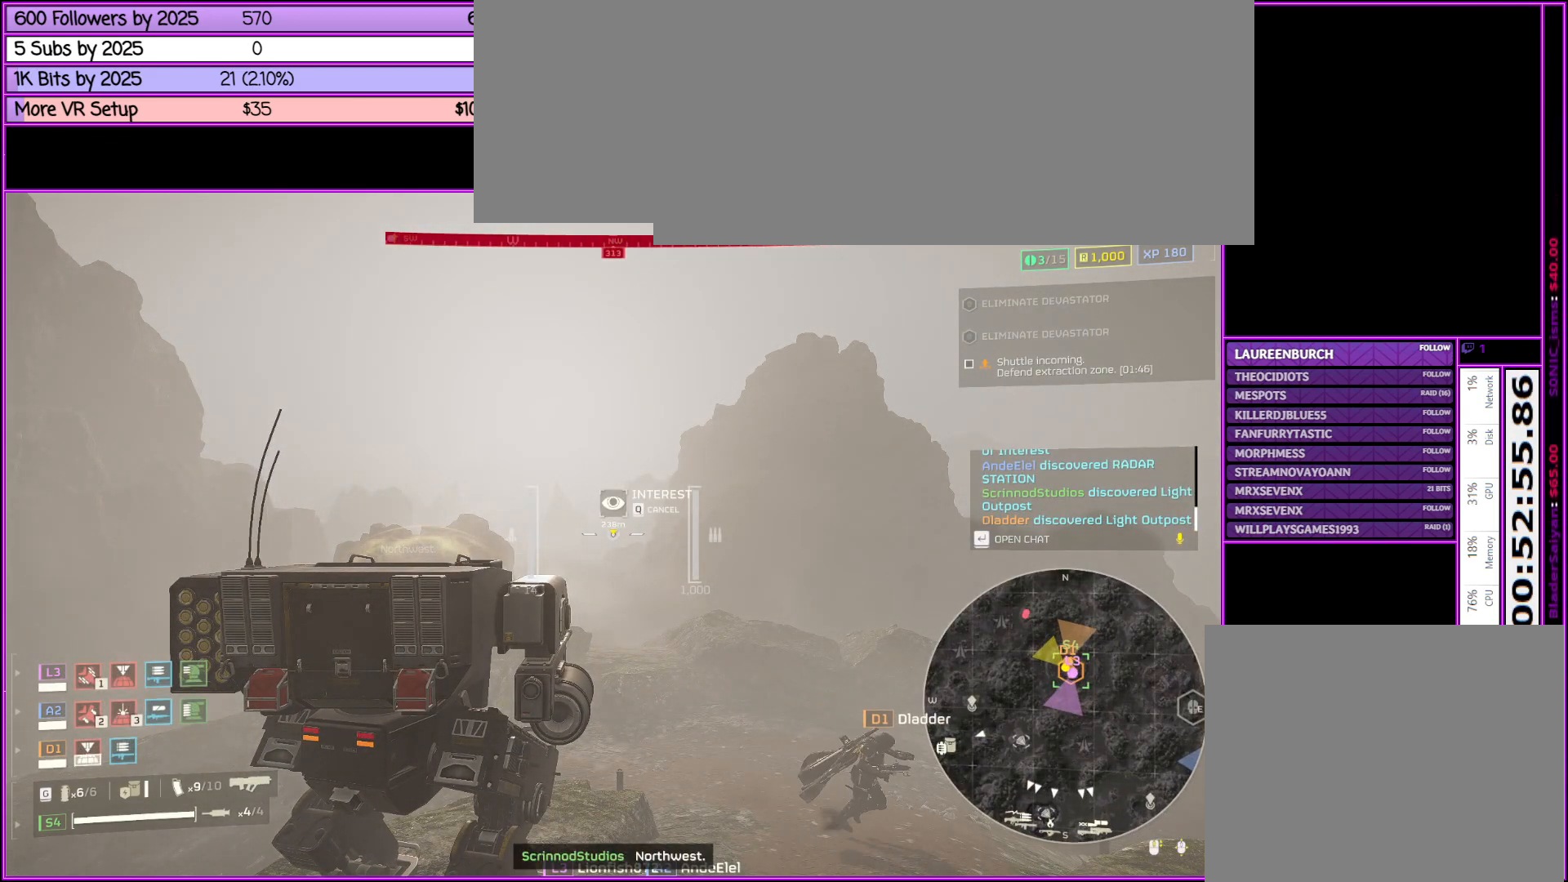
{"keys": [], "mouse": [], "events": []}
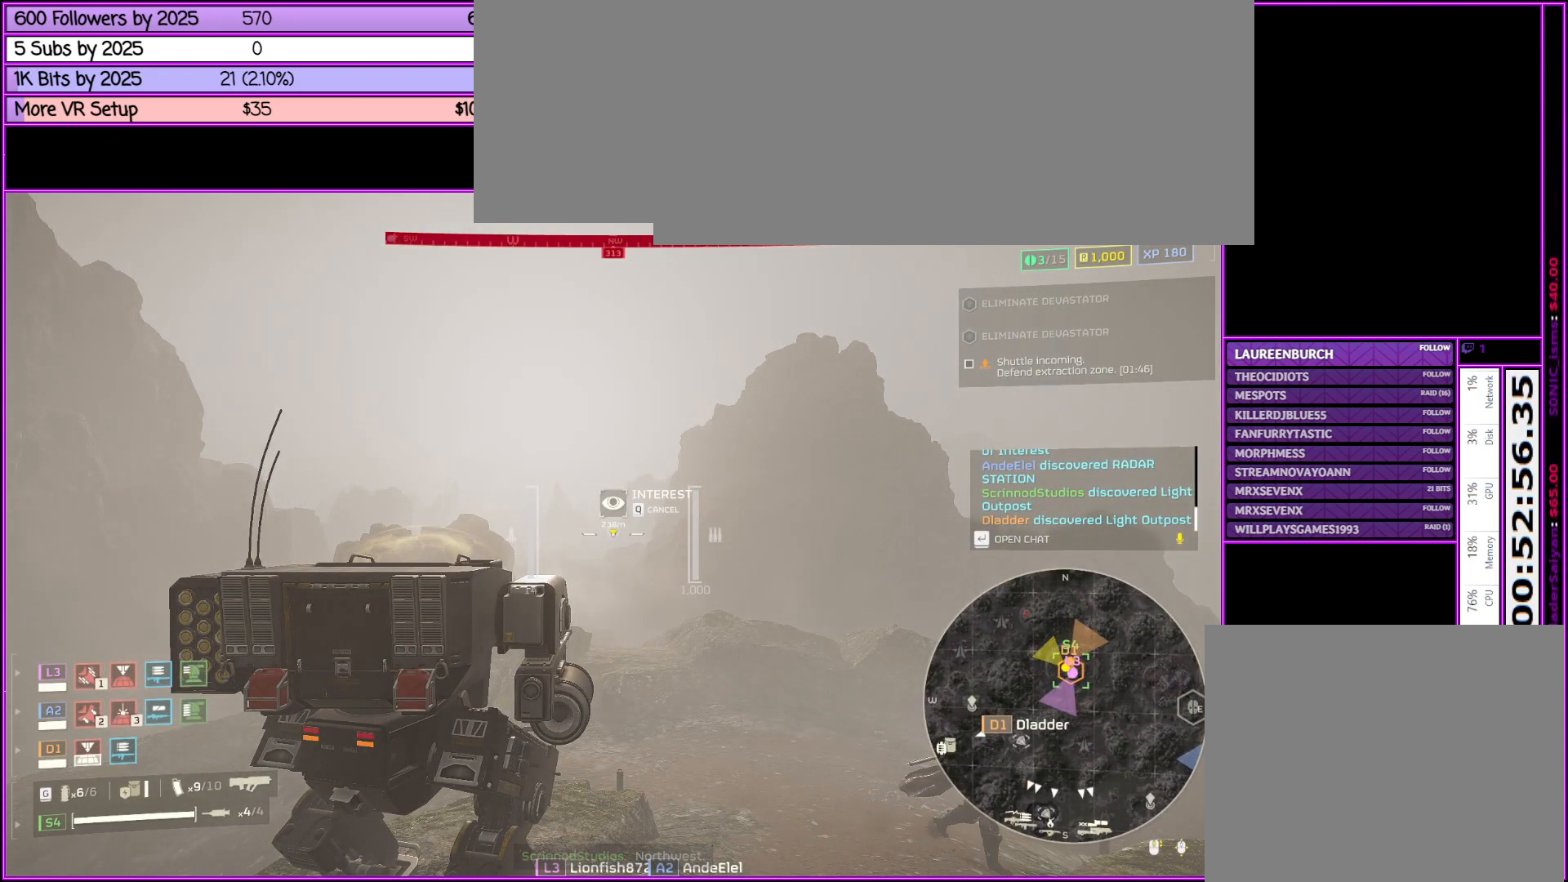
{"keys": [], "mouse": [], "events": []}
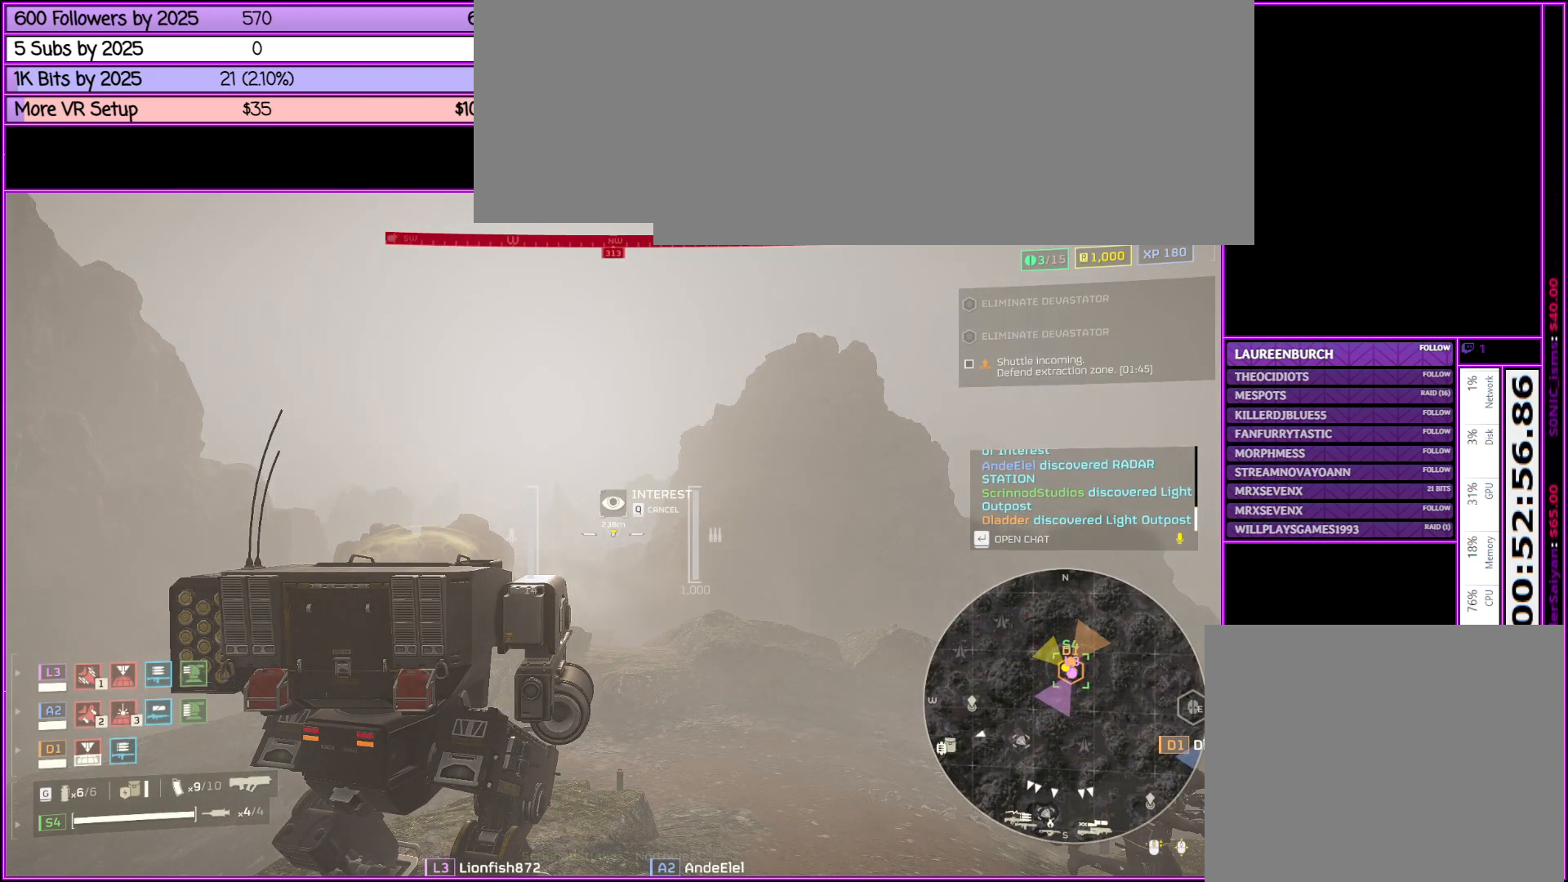
{"keys": [], "mouse": [], "events": [[33, "tab", "down"], [66, "tab", "up"]]}
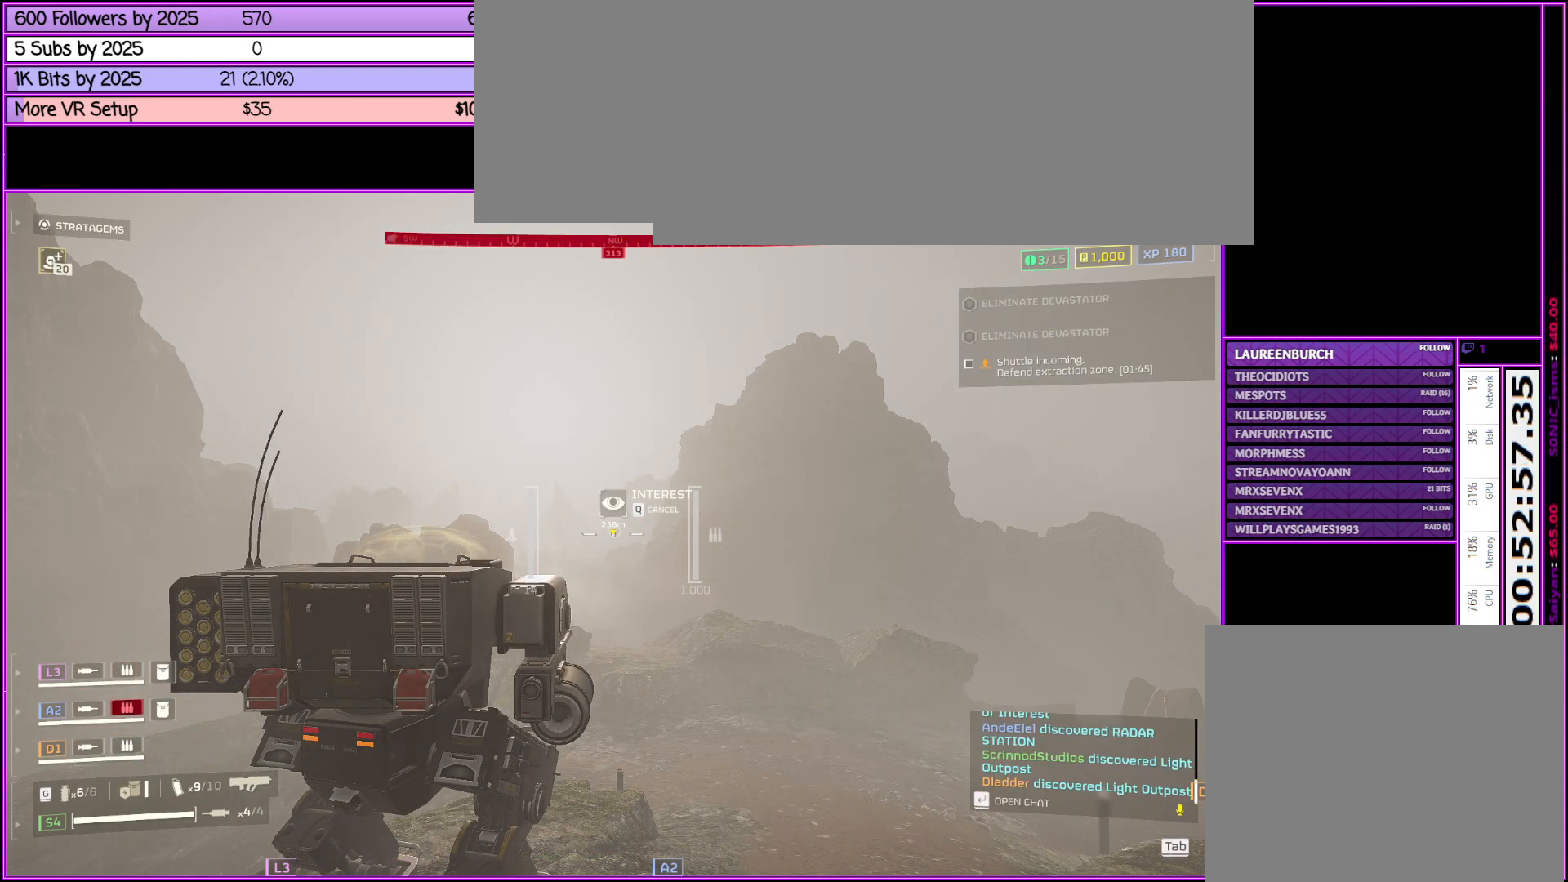
{"keys": [], "mouse": [], "events": [[266, "q", "down"], [366, "q", "up"]]}
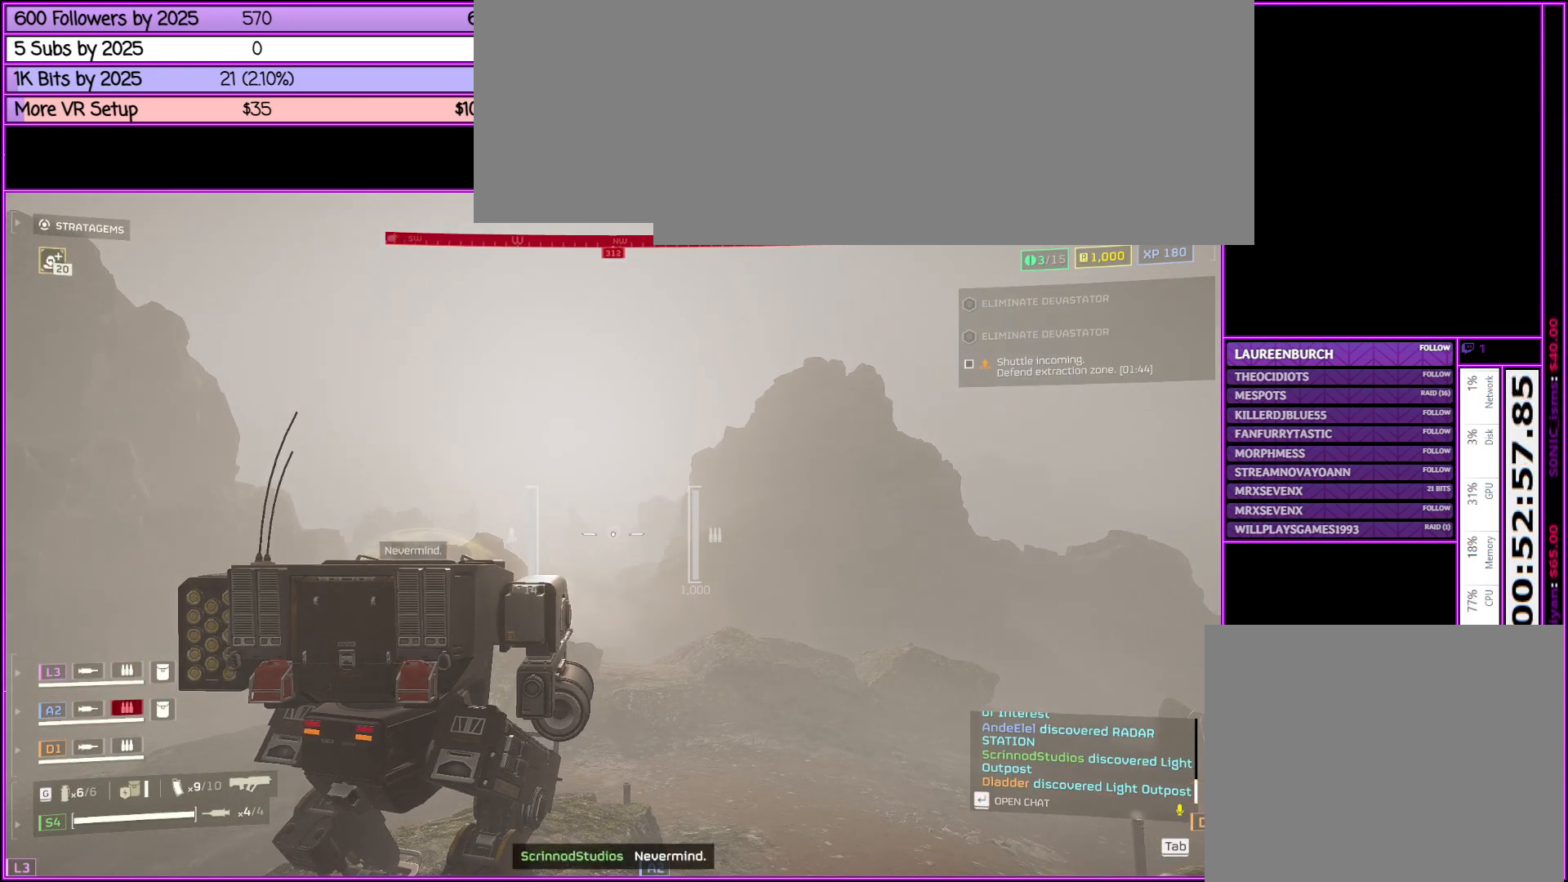
{"keys": [], "mouse": [], "events": []}
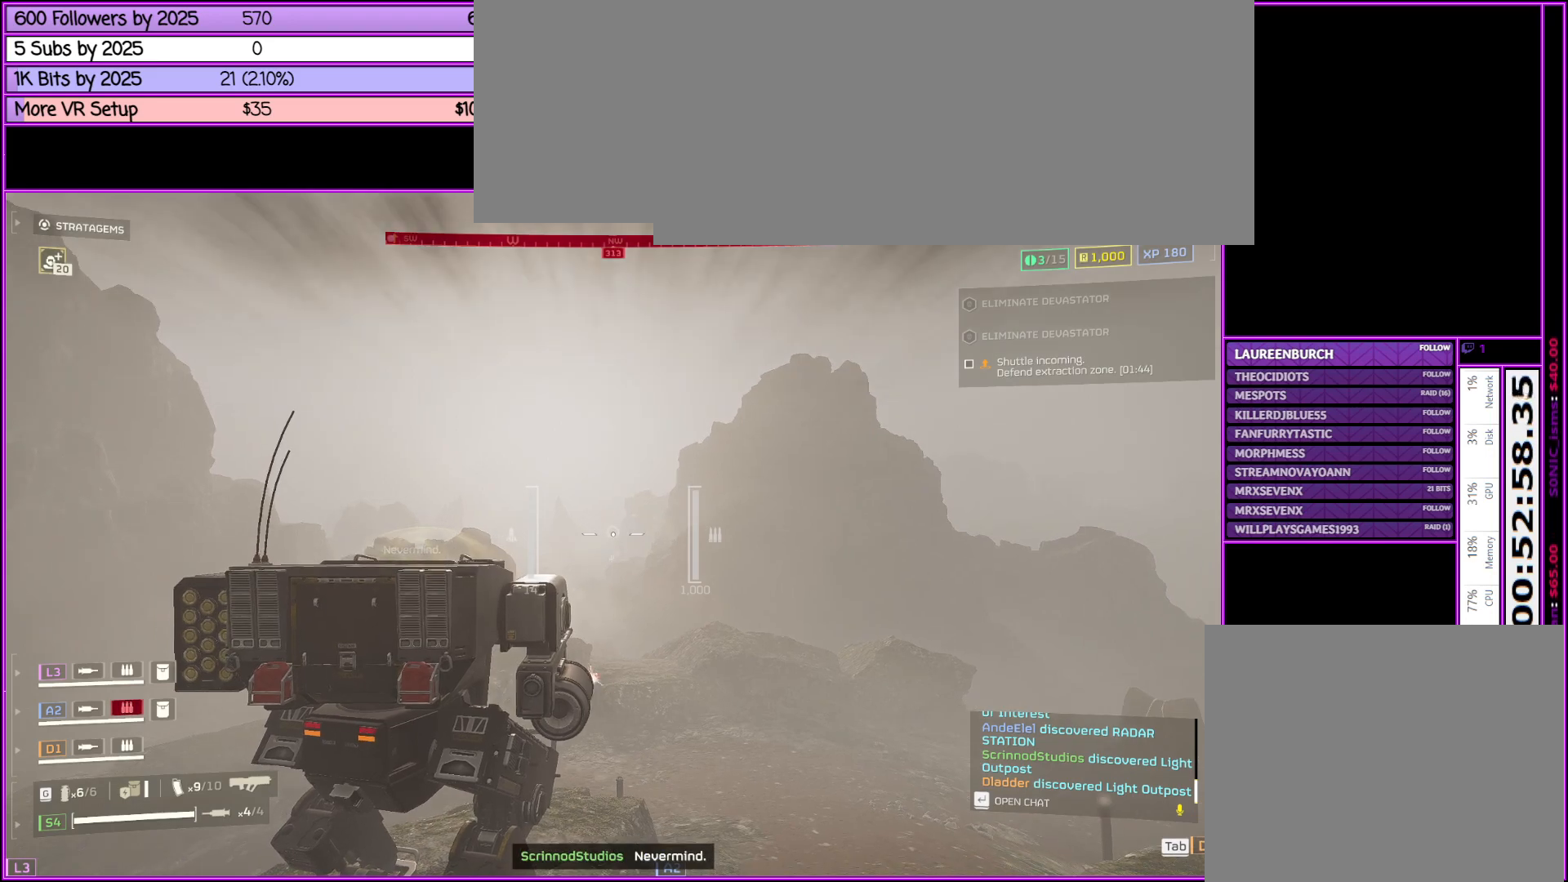
{"keys": [], "mouse": [], "events": [[16, "q", "down"], [216, "q", "up"]]}
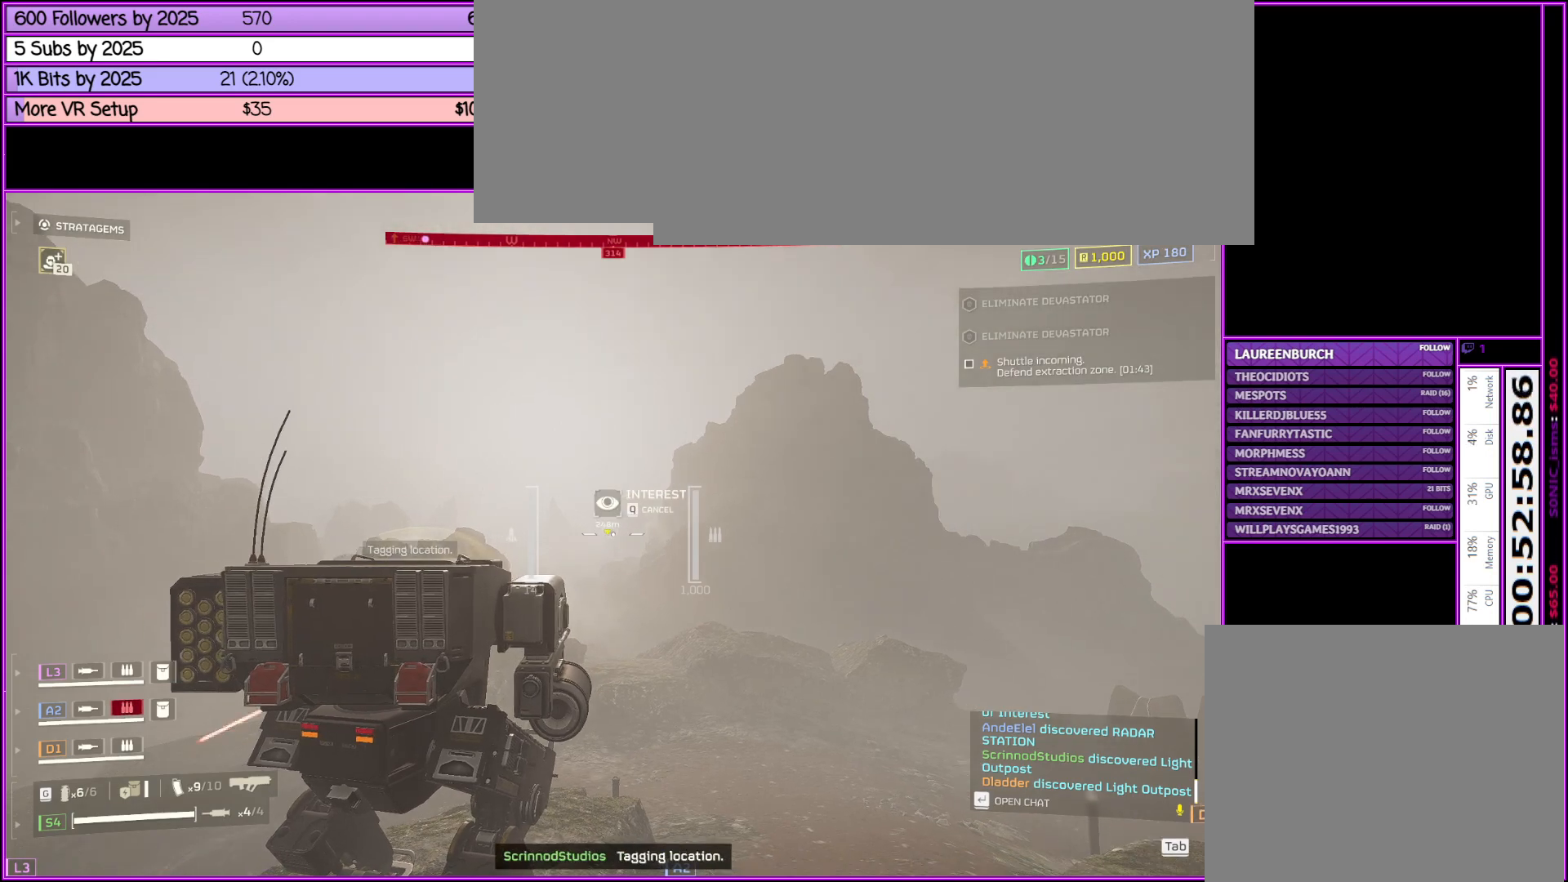
{"keys": [], "mouse": [], "events": [[216, "q", "down"], [366, "q", "up"]]}
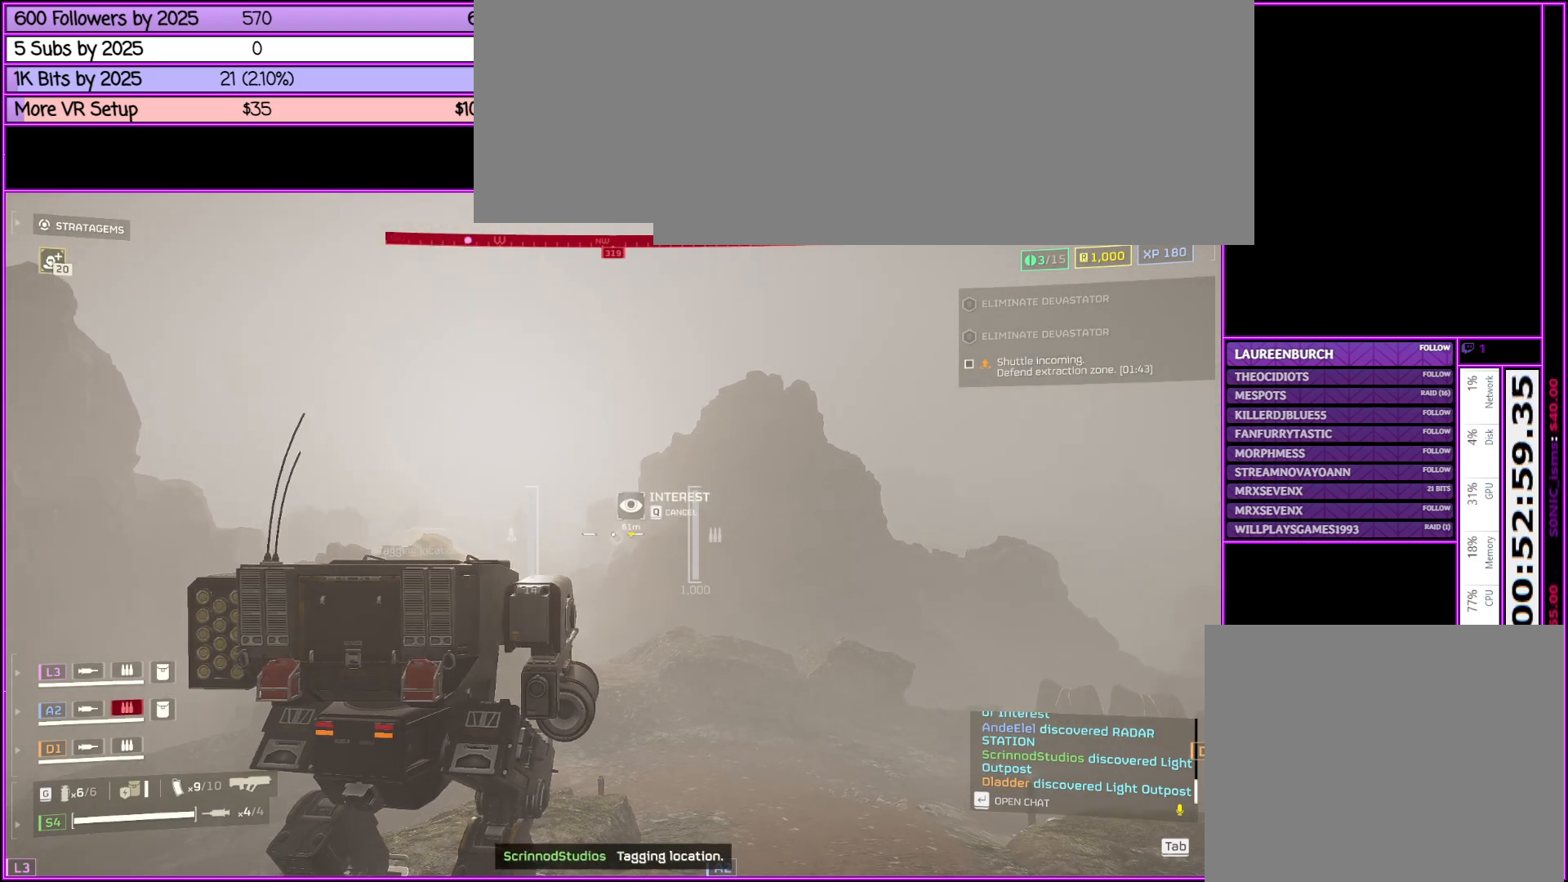
{"keys": [], "mouse": [], "events": [[283, "q", "down"], [433, "q", "up"]]}
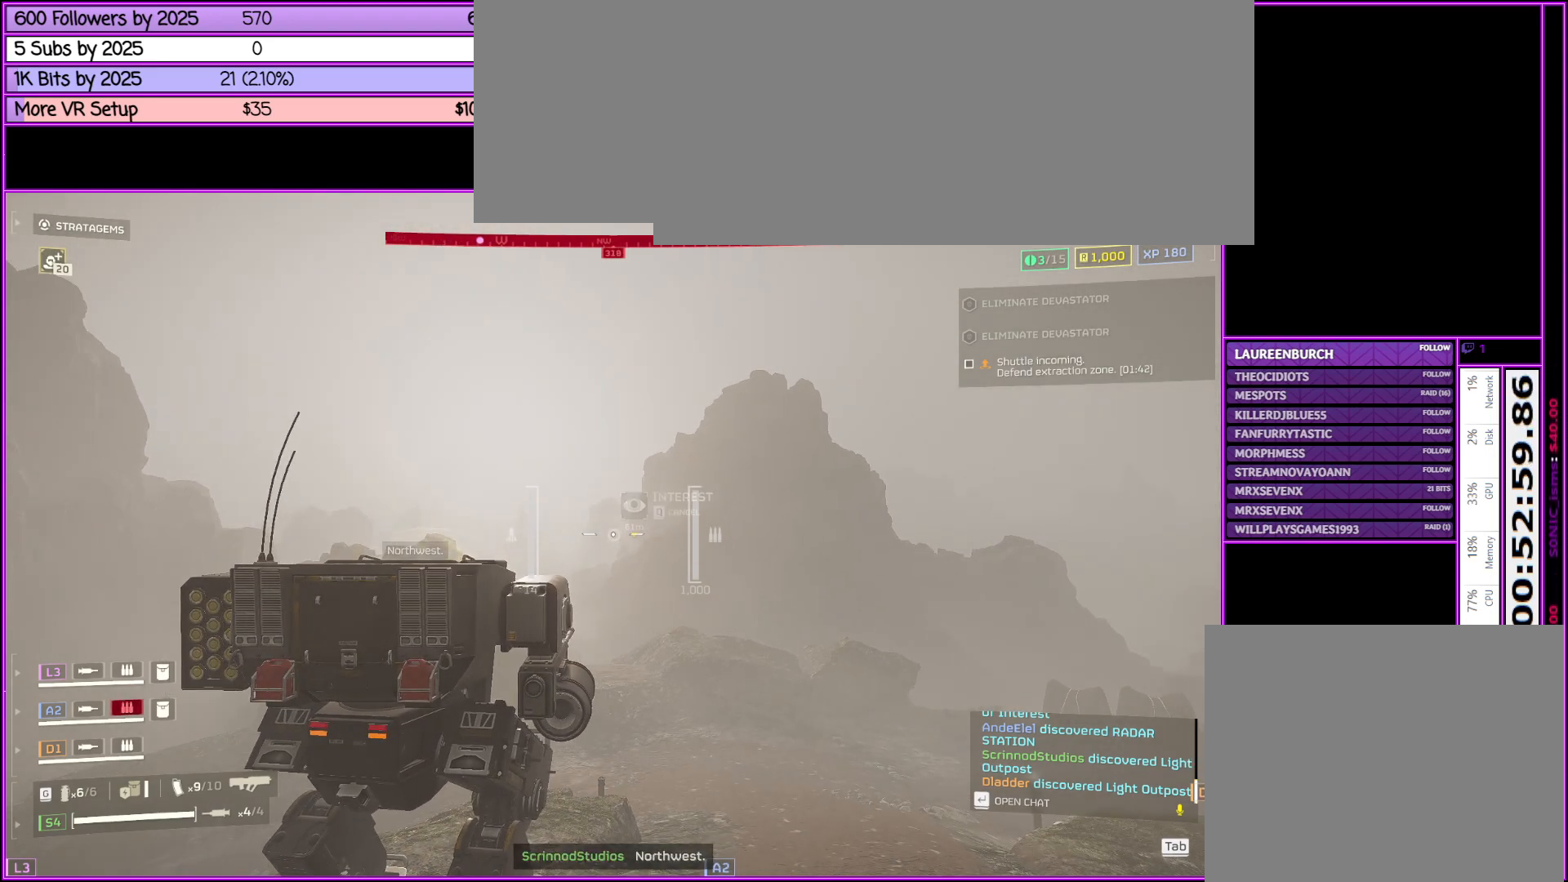
{"keys": ["q"], "mouse": [], "events": [[400, "q", "down"]]}
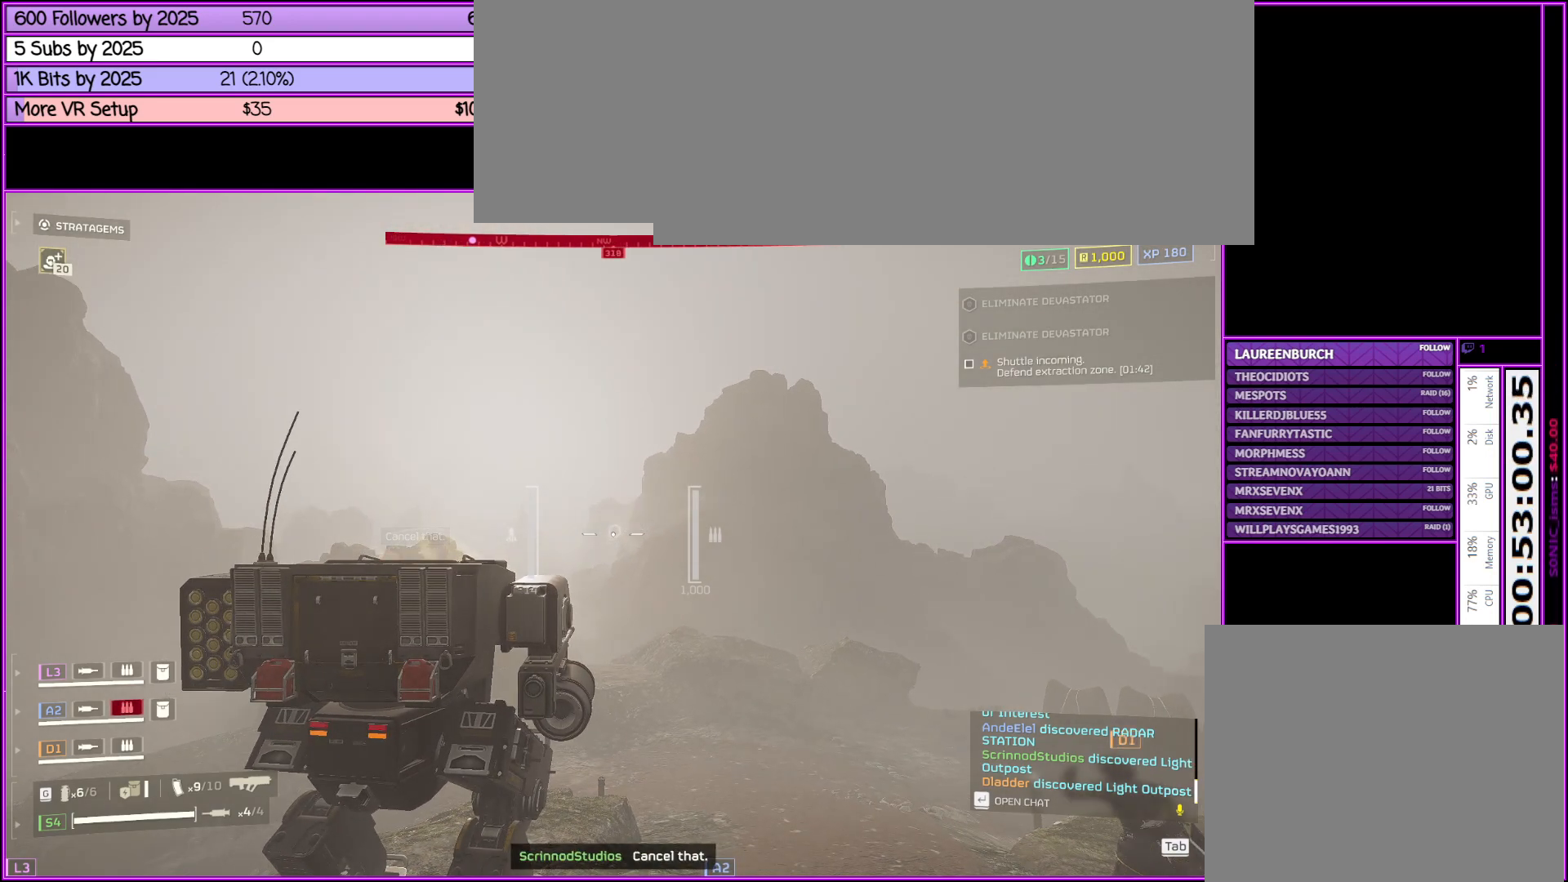
{"keys": [], "mouse": [], "events": [[33, "q", "up"]]}
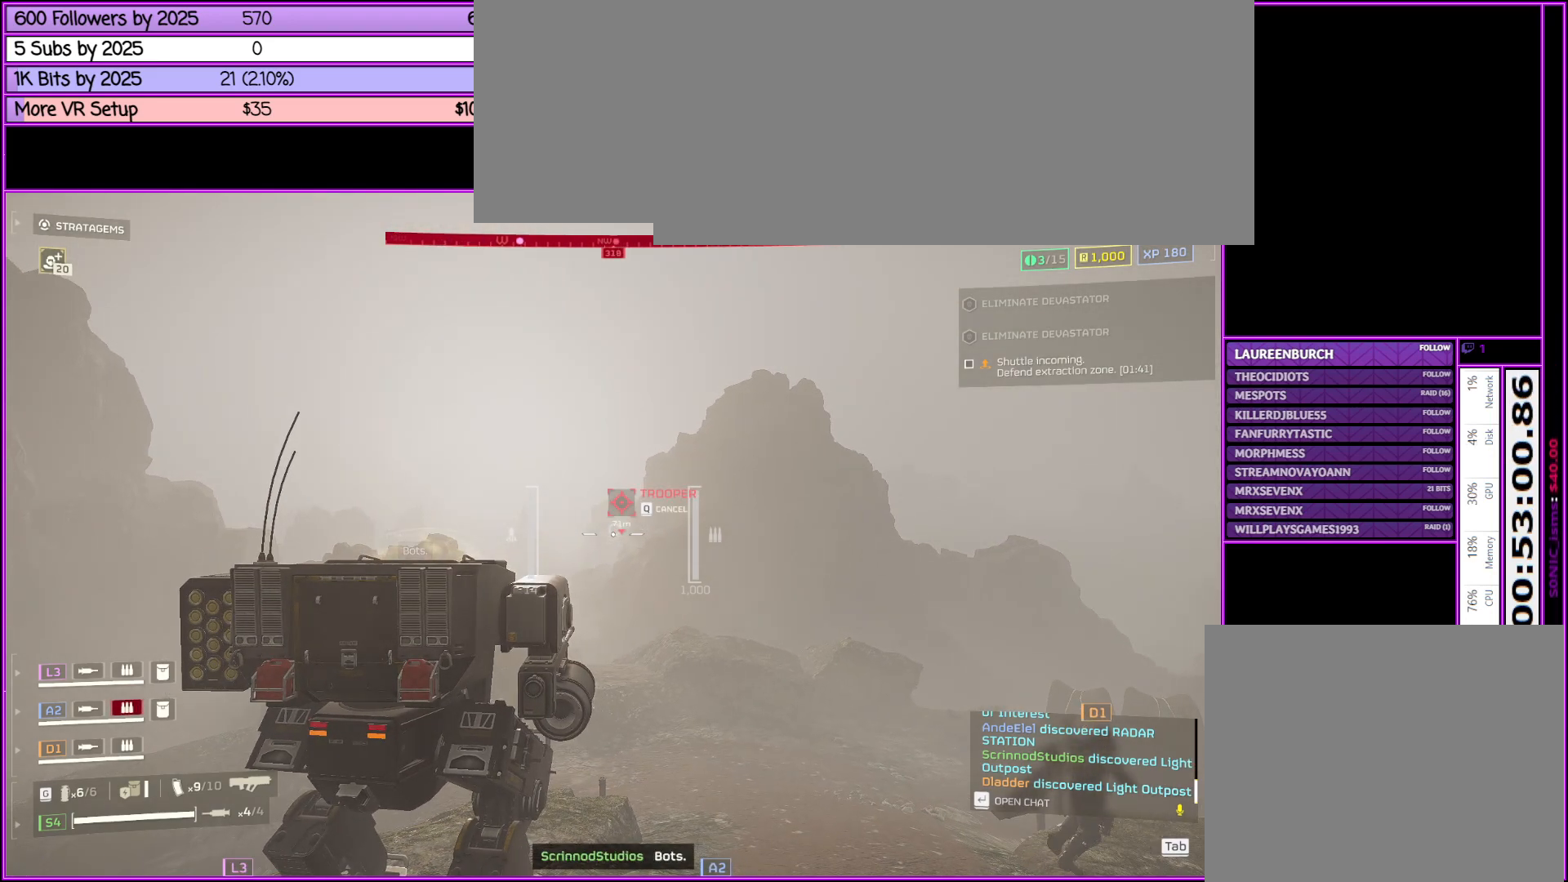
{"keys": [], "mouse": [], "events": []}
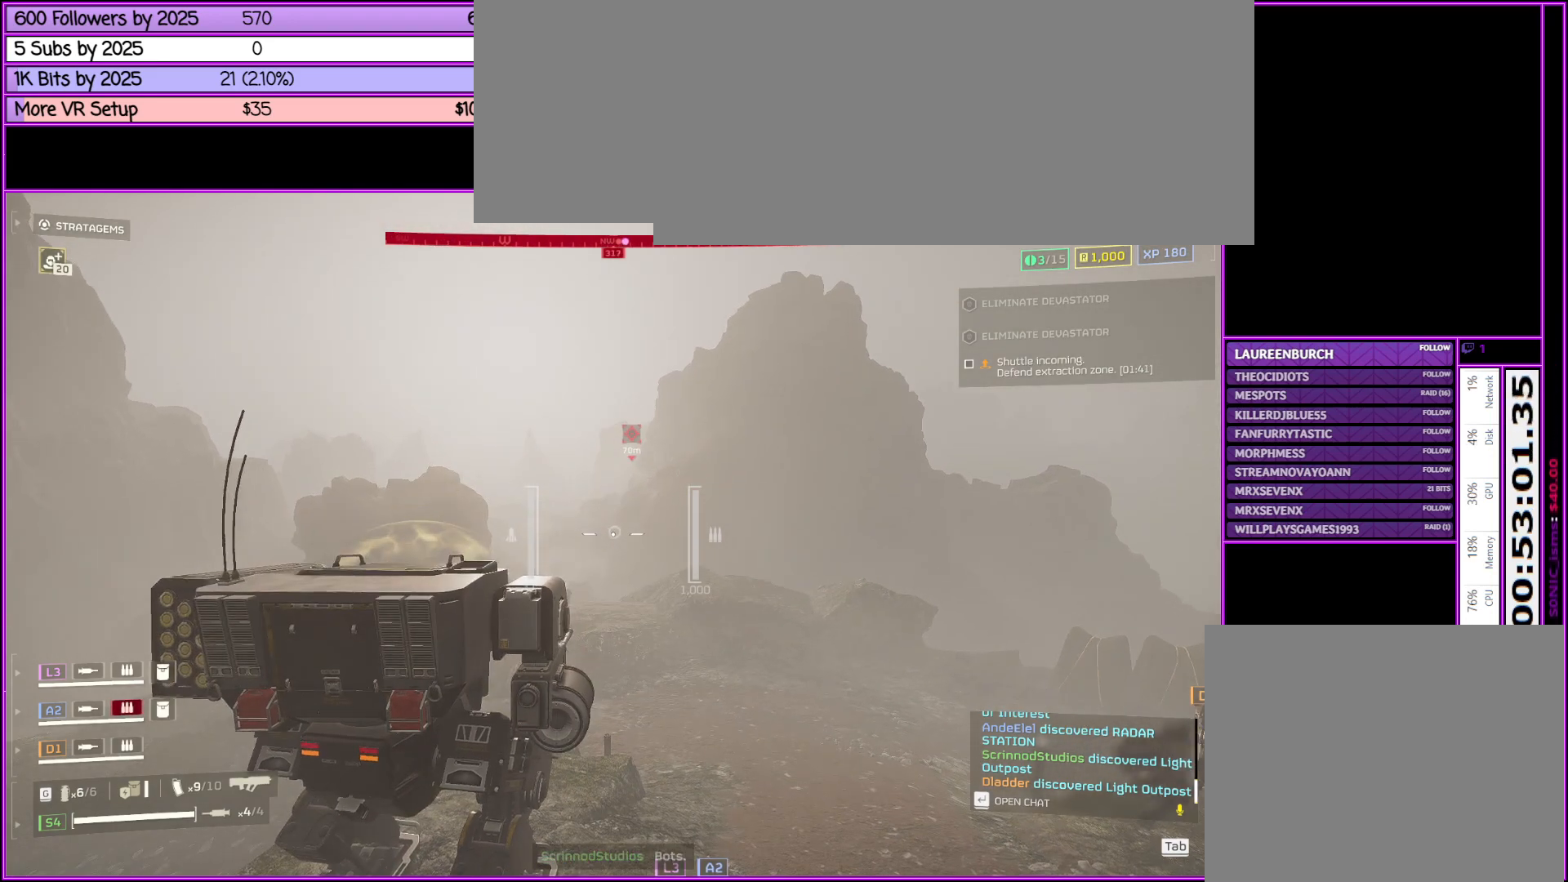
{"keys": [], "mouse": [], "events": [[66, "a", "down"], [216, "a", "up"]]}
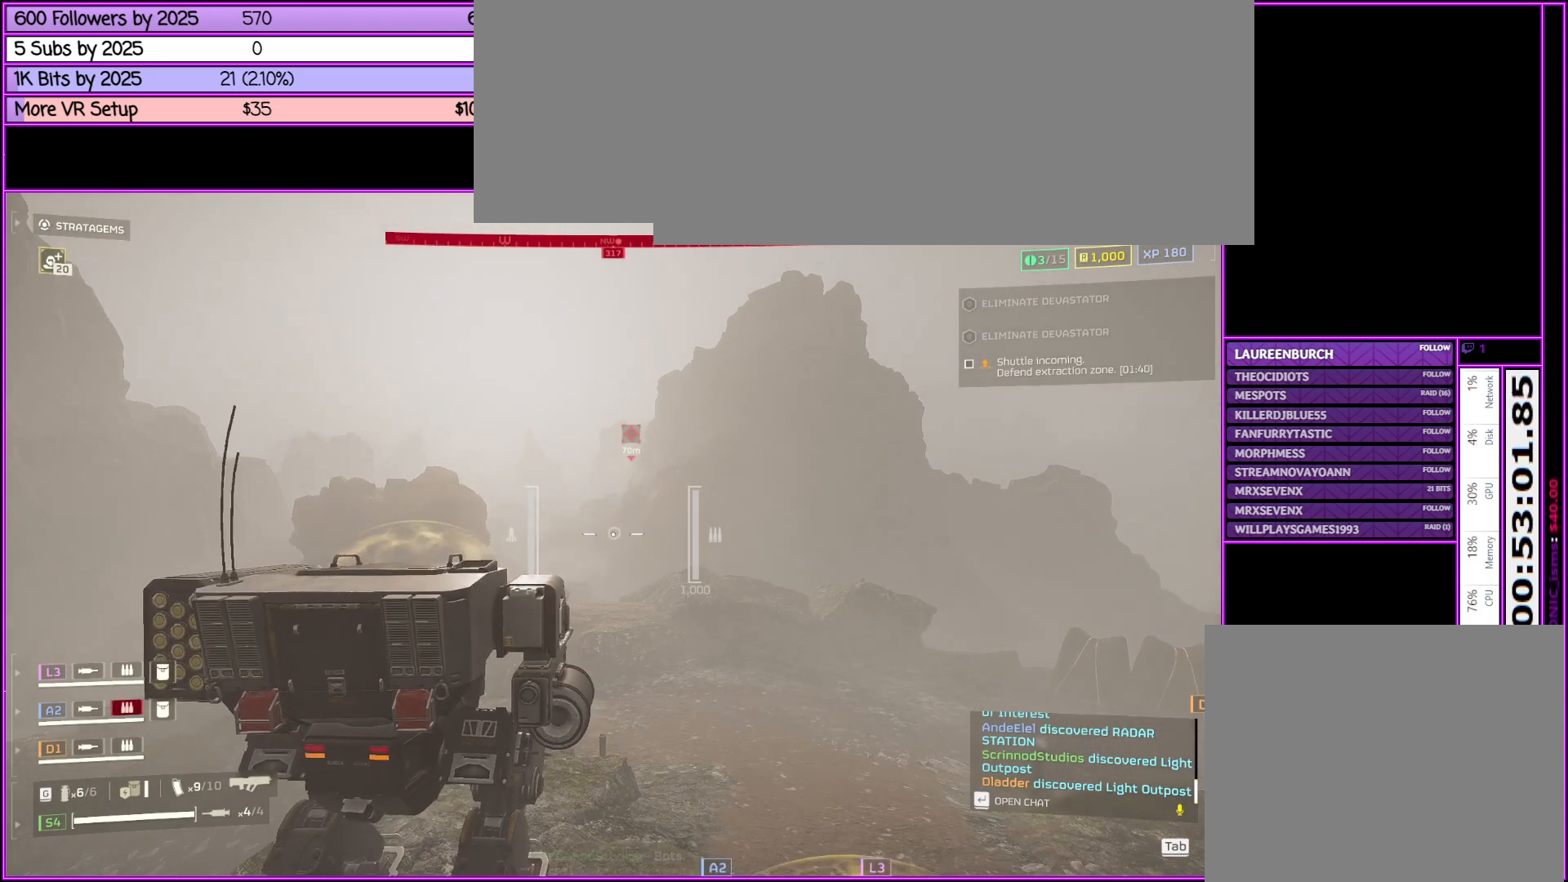
{"keys": [], "mouse": [], "events": []}
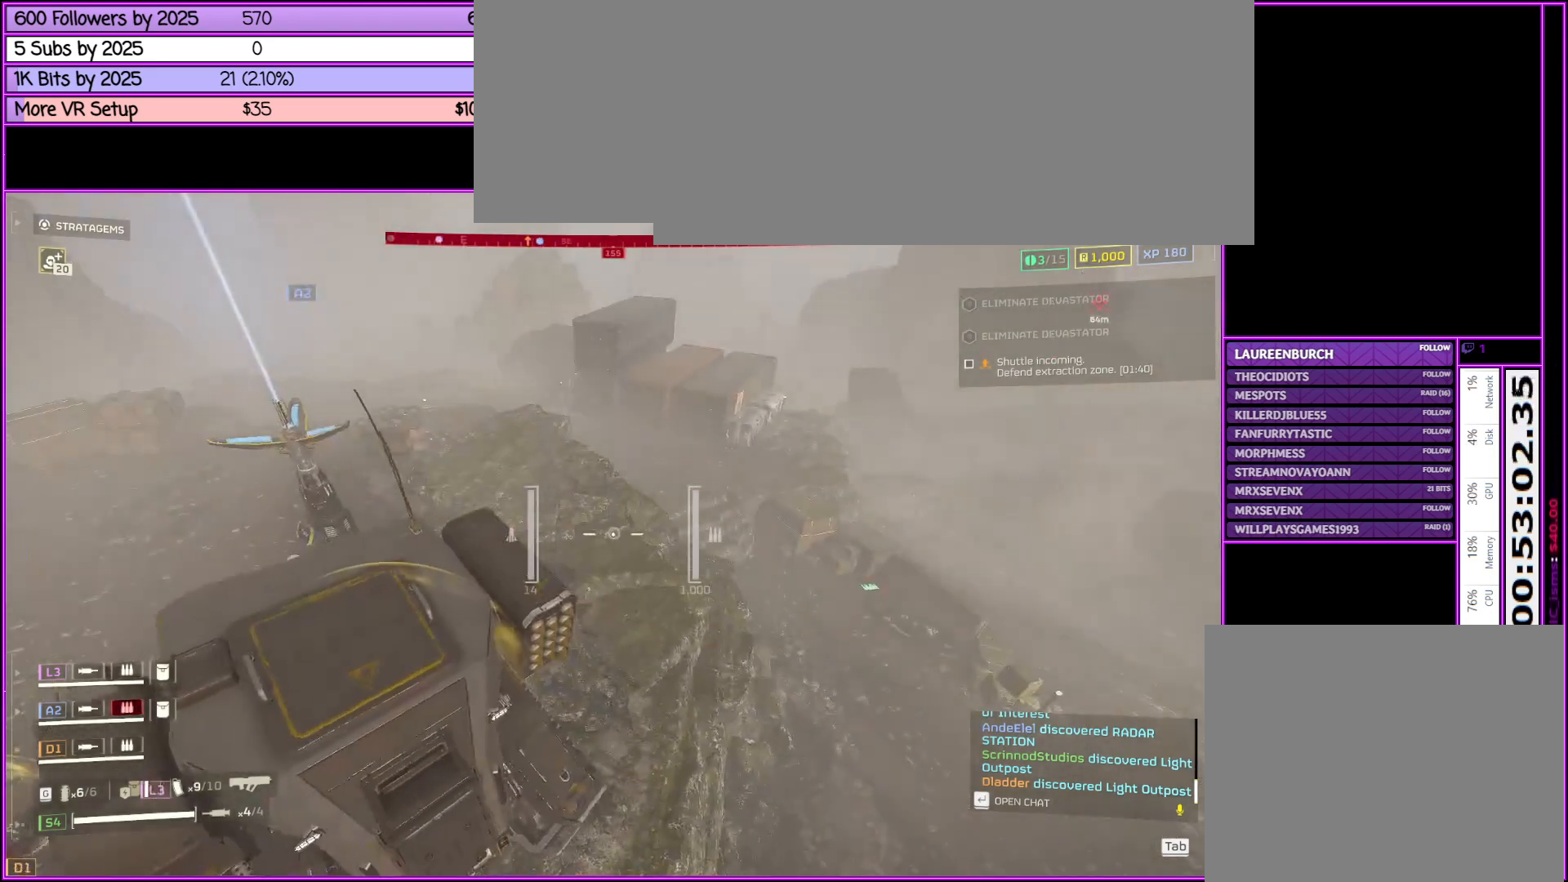
{"keys": ["w"], "mouse": [], "events": [[250, "w", "down"]]}
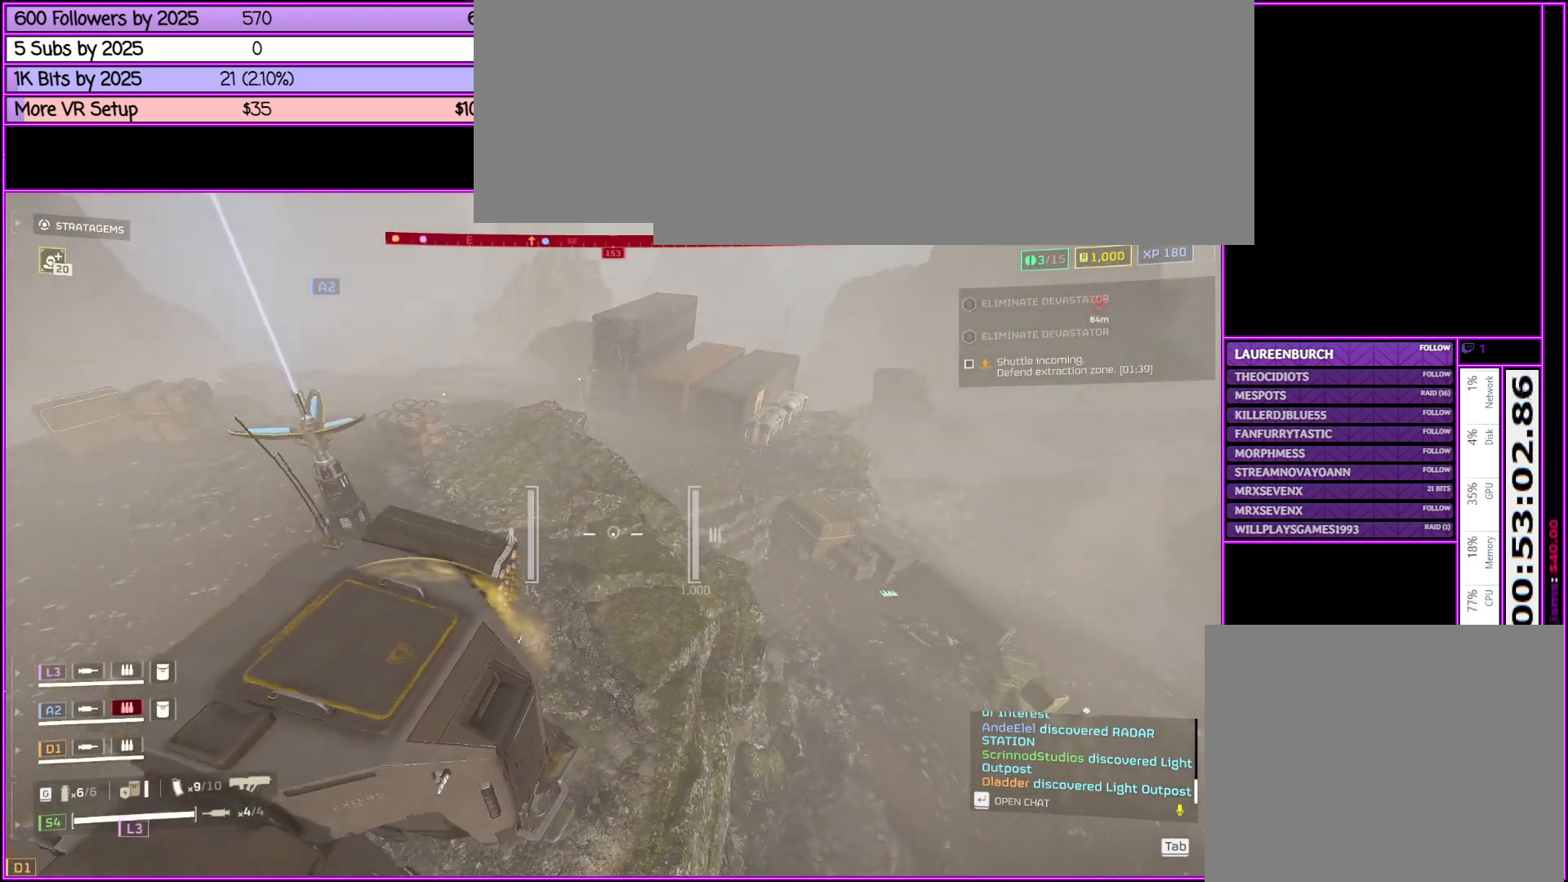
{"keys": ["w"], "mouse": [], "events": []}
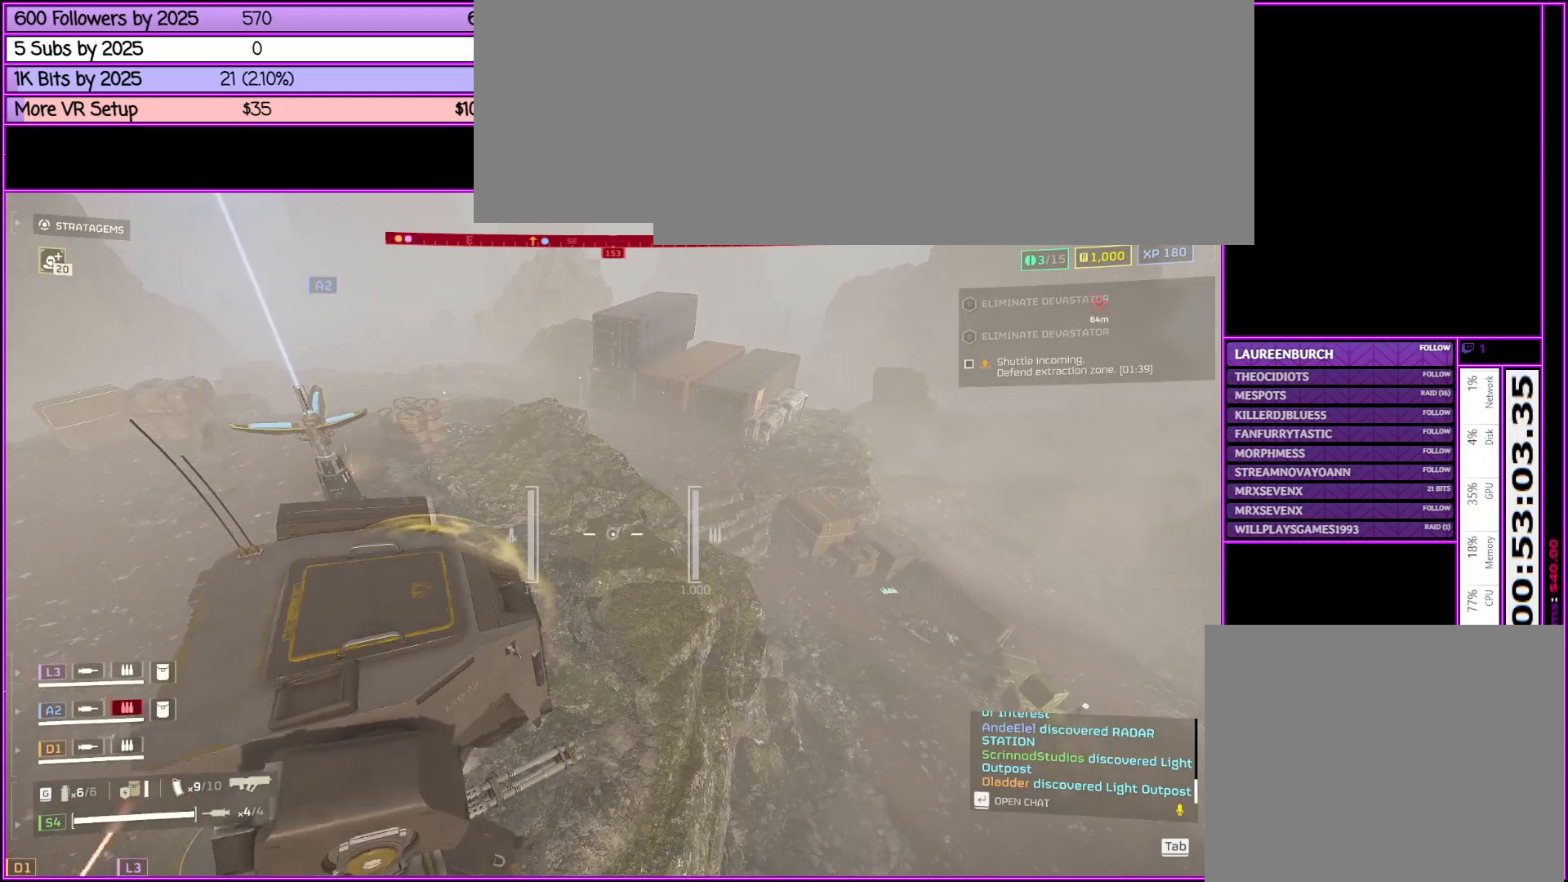
{"keys": ["w"], "mouse": [], "events": []}
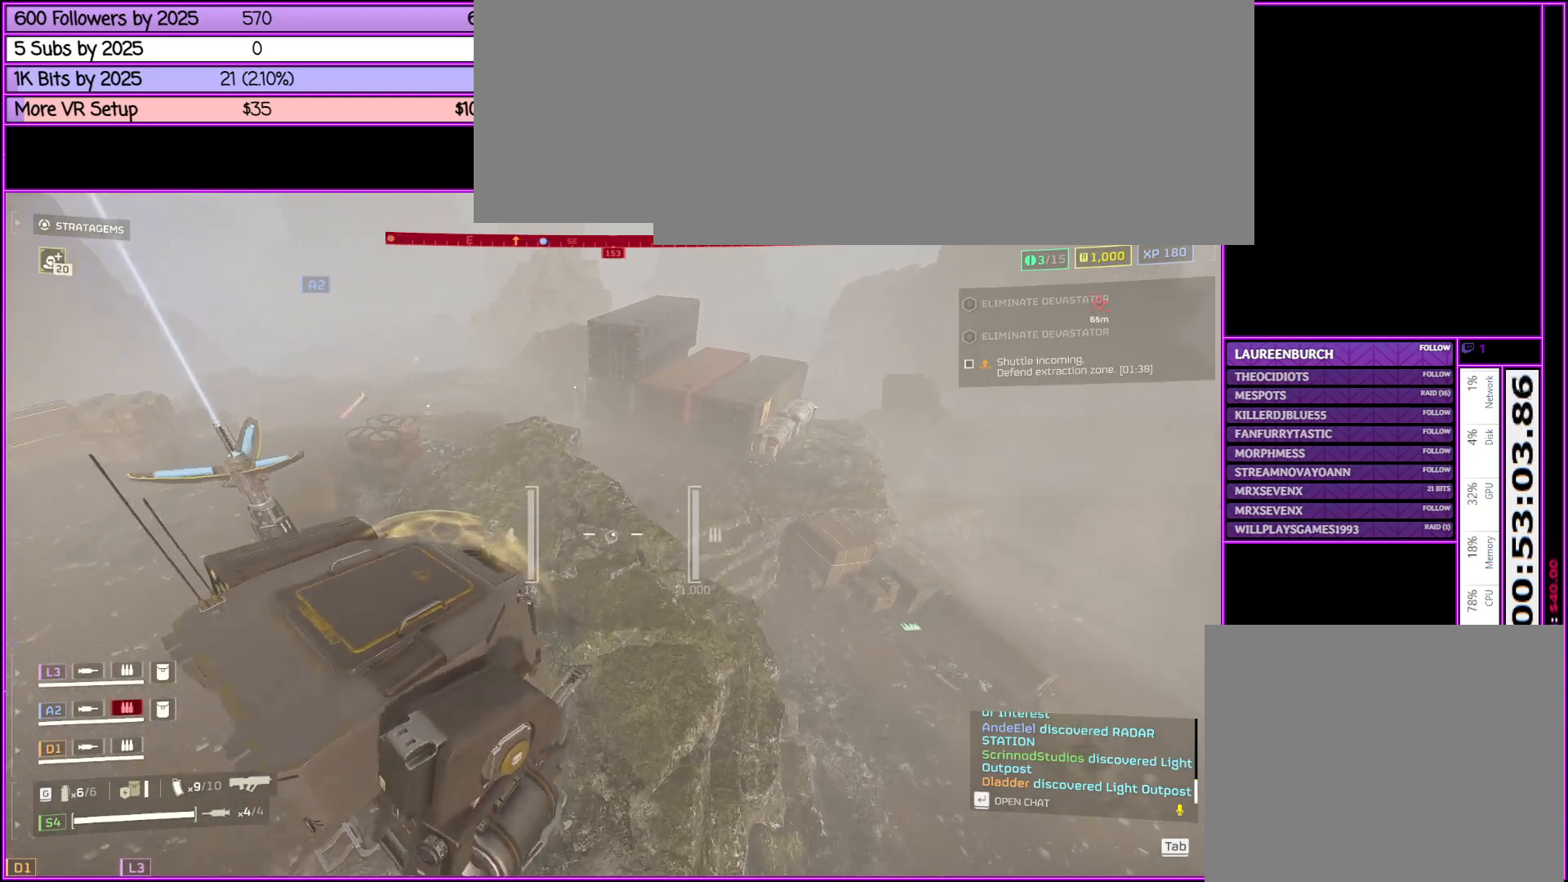
{"keys": ["w"], "mouse": [], "events": []}
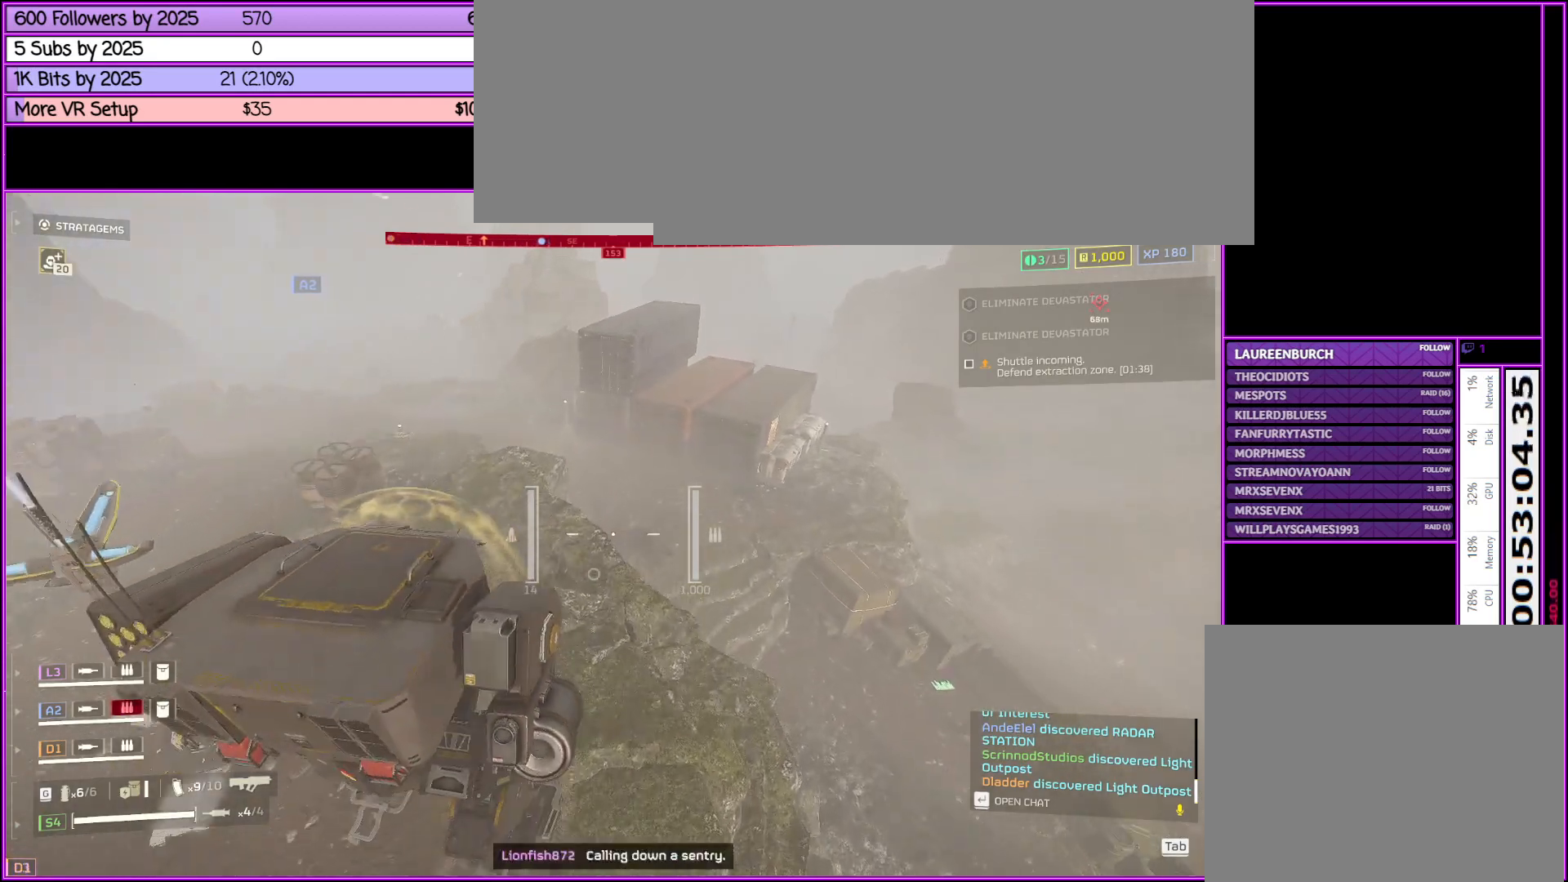
{"keys": ["w"], "mouse": [], "events": [[116, "a", "down"], [400, "a", "up"]]}
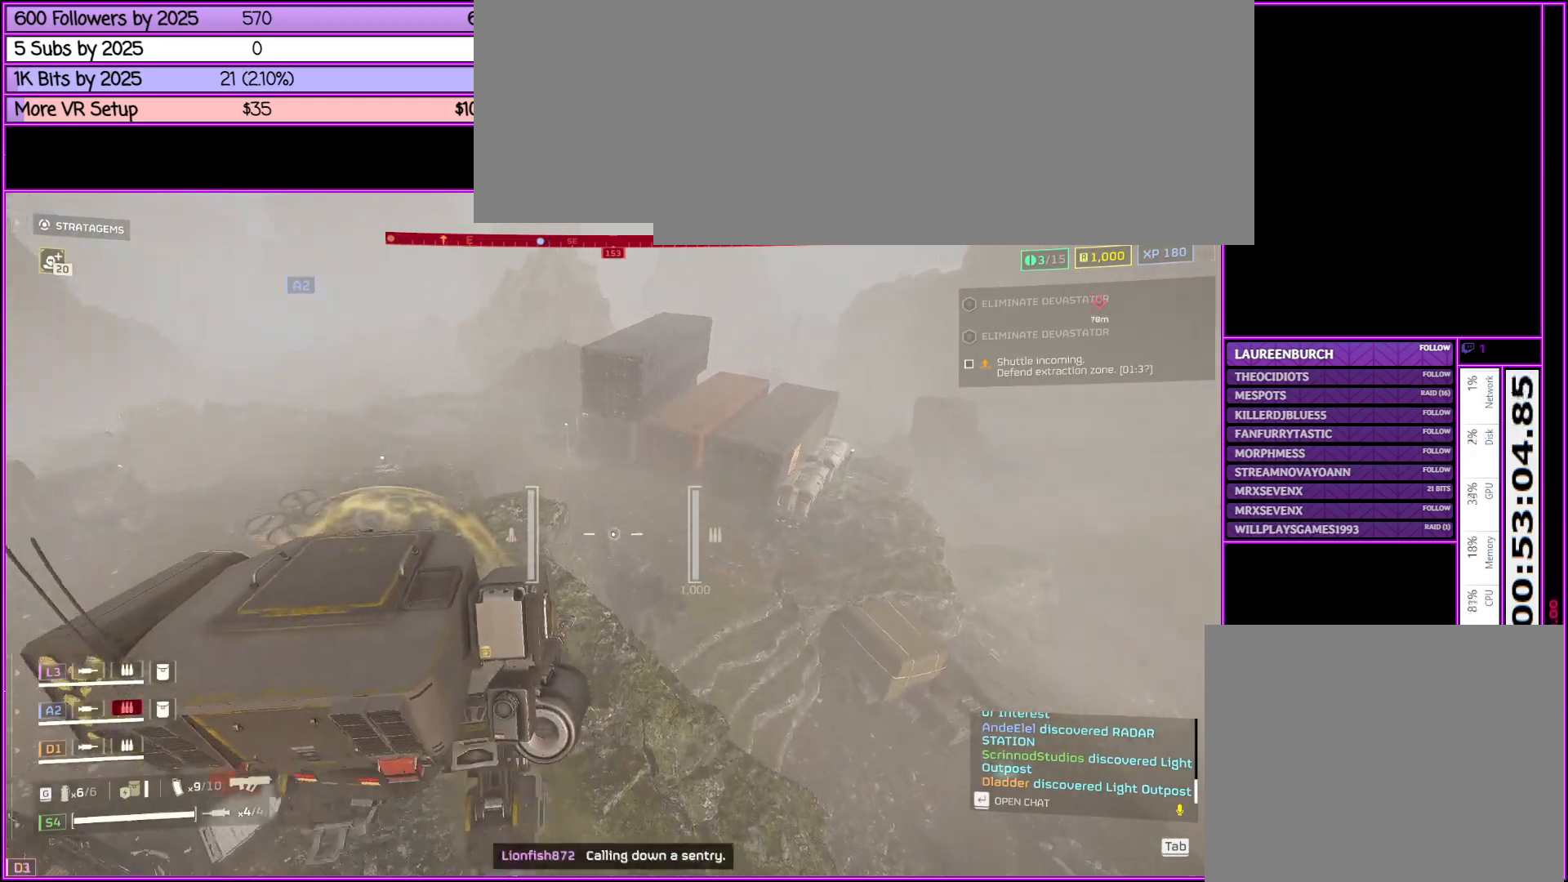
{"keys": ["d", "w"], "mouse": [], "events": [[33, "d", "down"]]}
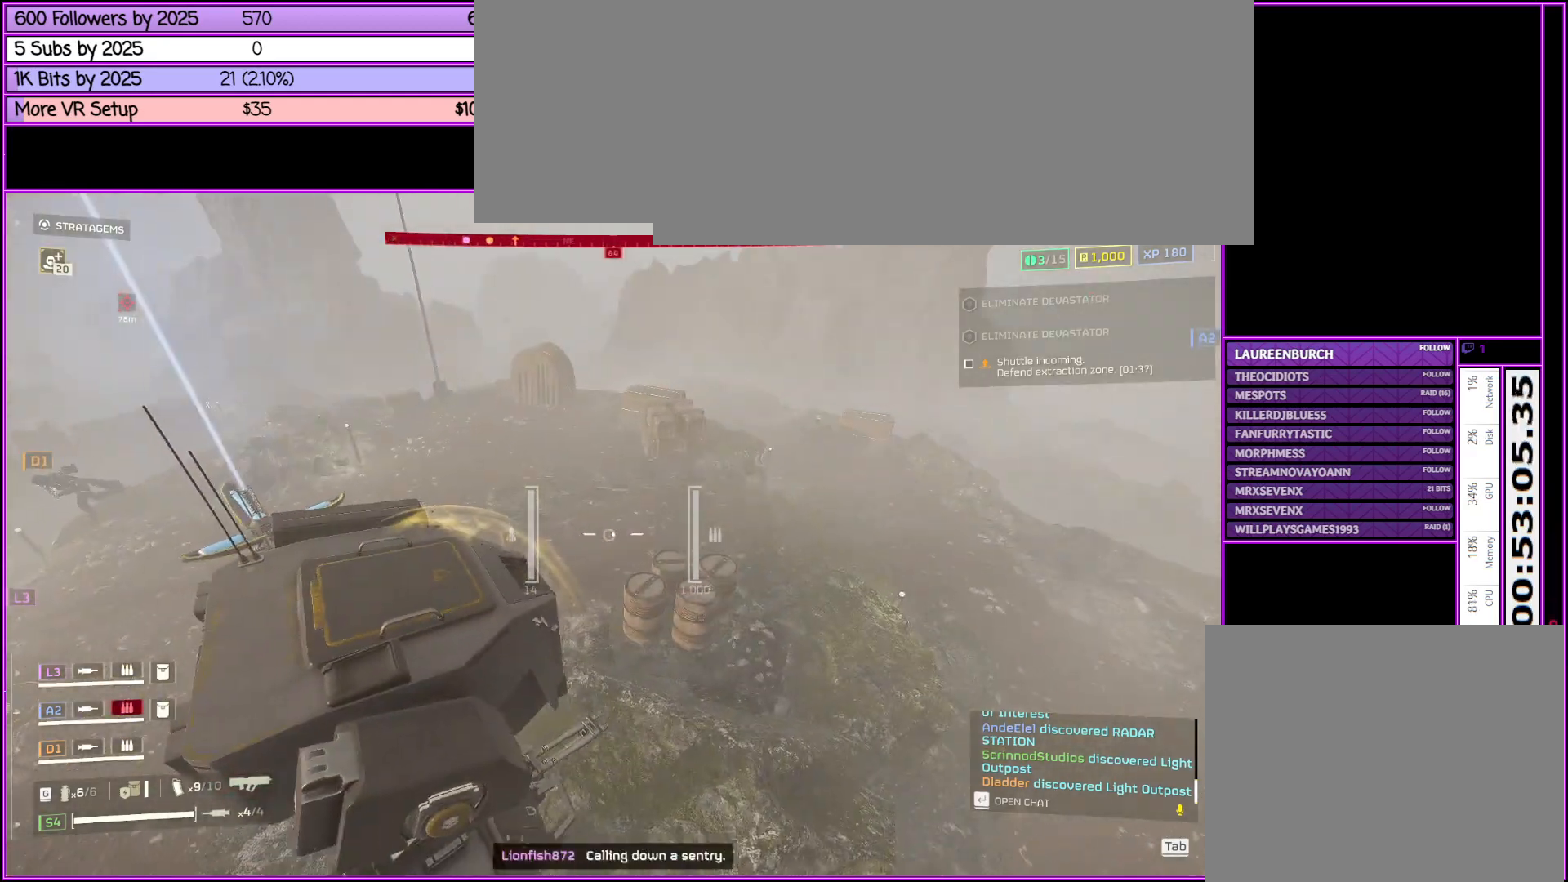
{"keys": ["d", "w"], "mouse": [], "events": []}
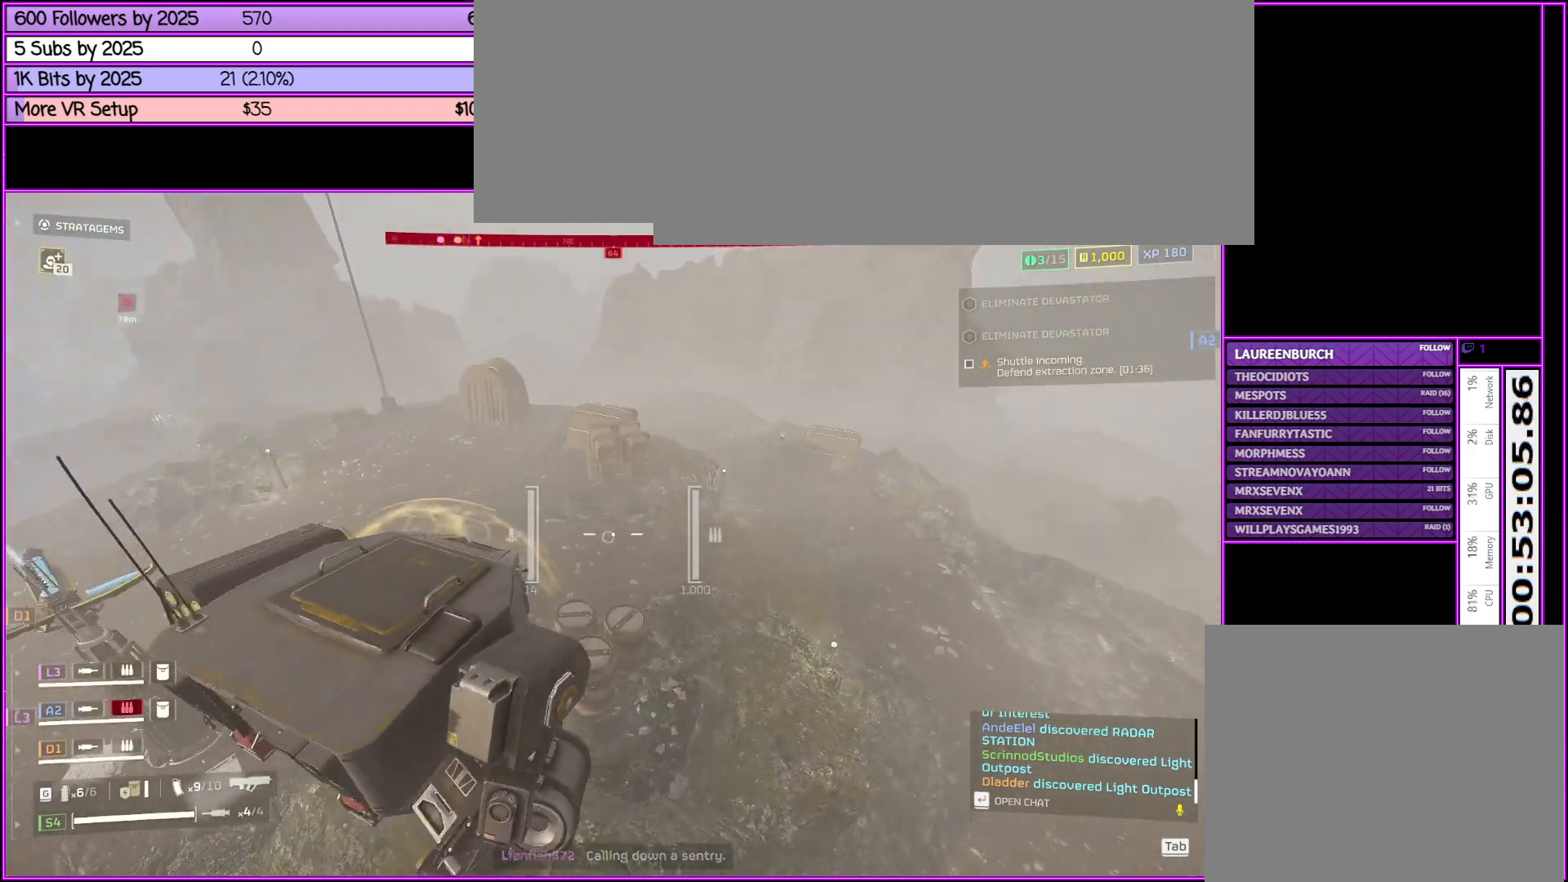
{"keys": ["d", "w"], "mouse": [], "events": []}
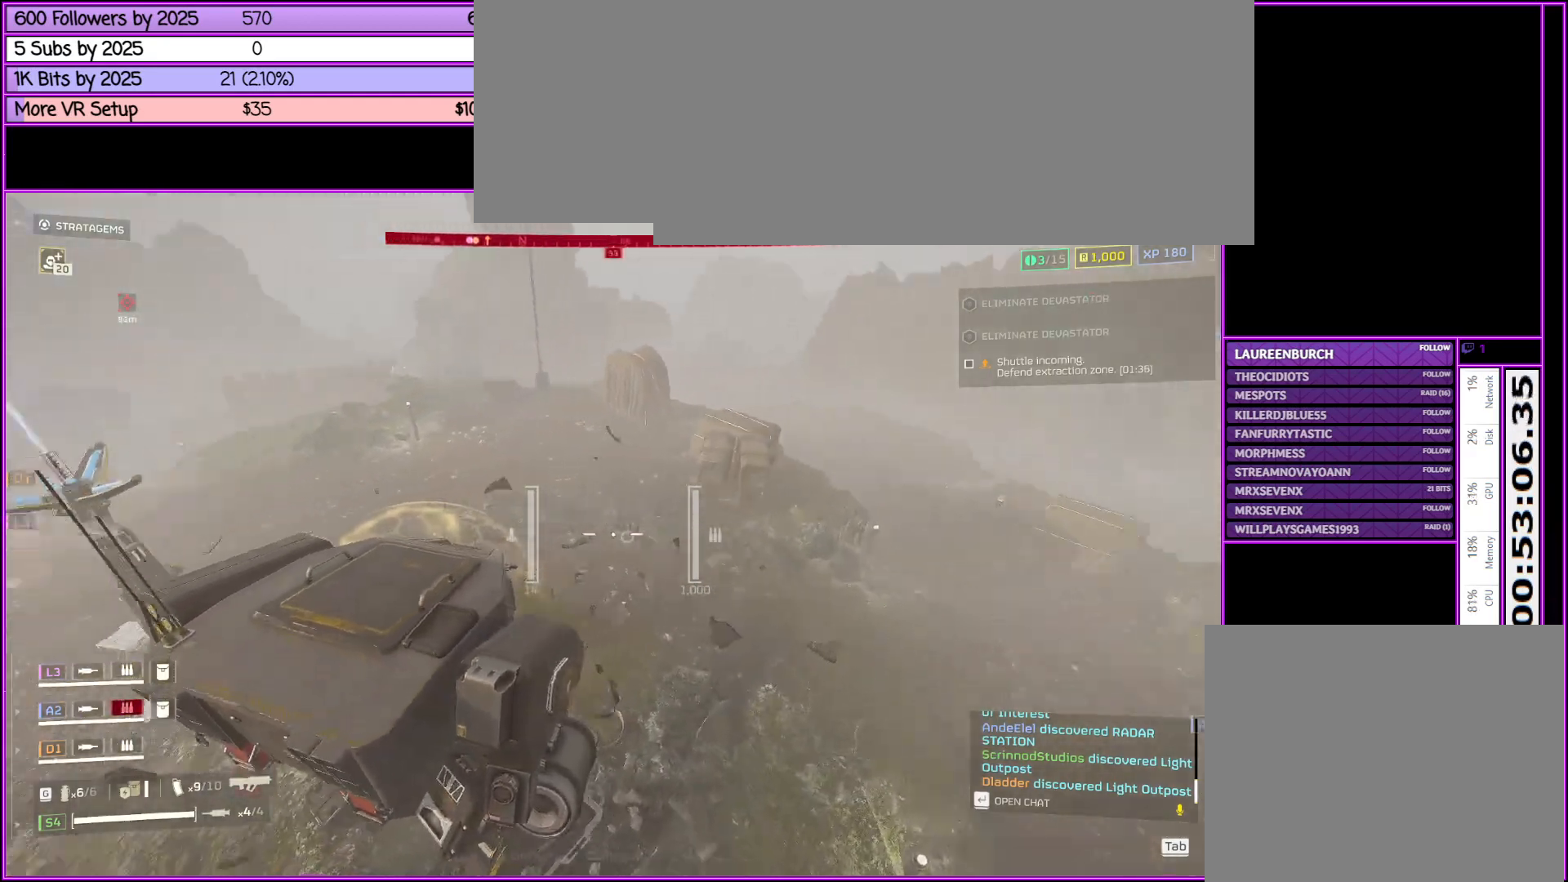
{"keys": ["d", "w"], "mouse": [], "events": []}
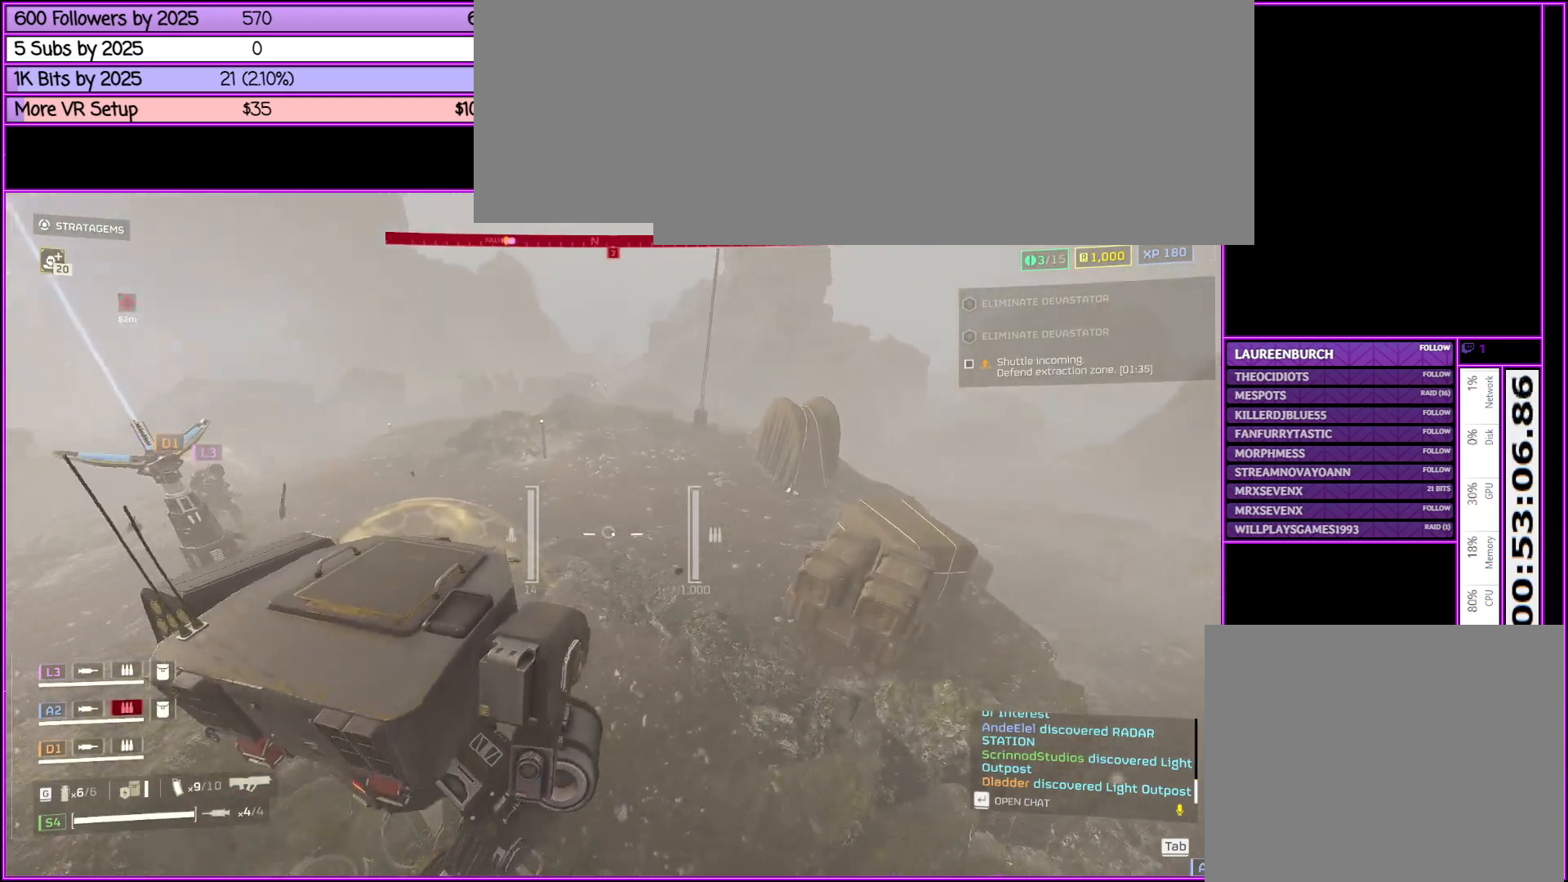
{"keys": ["d", "w"], "mouse": [], "events": []}